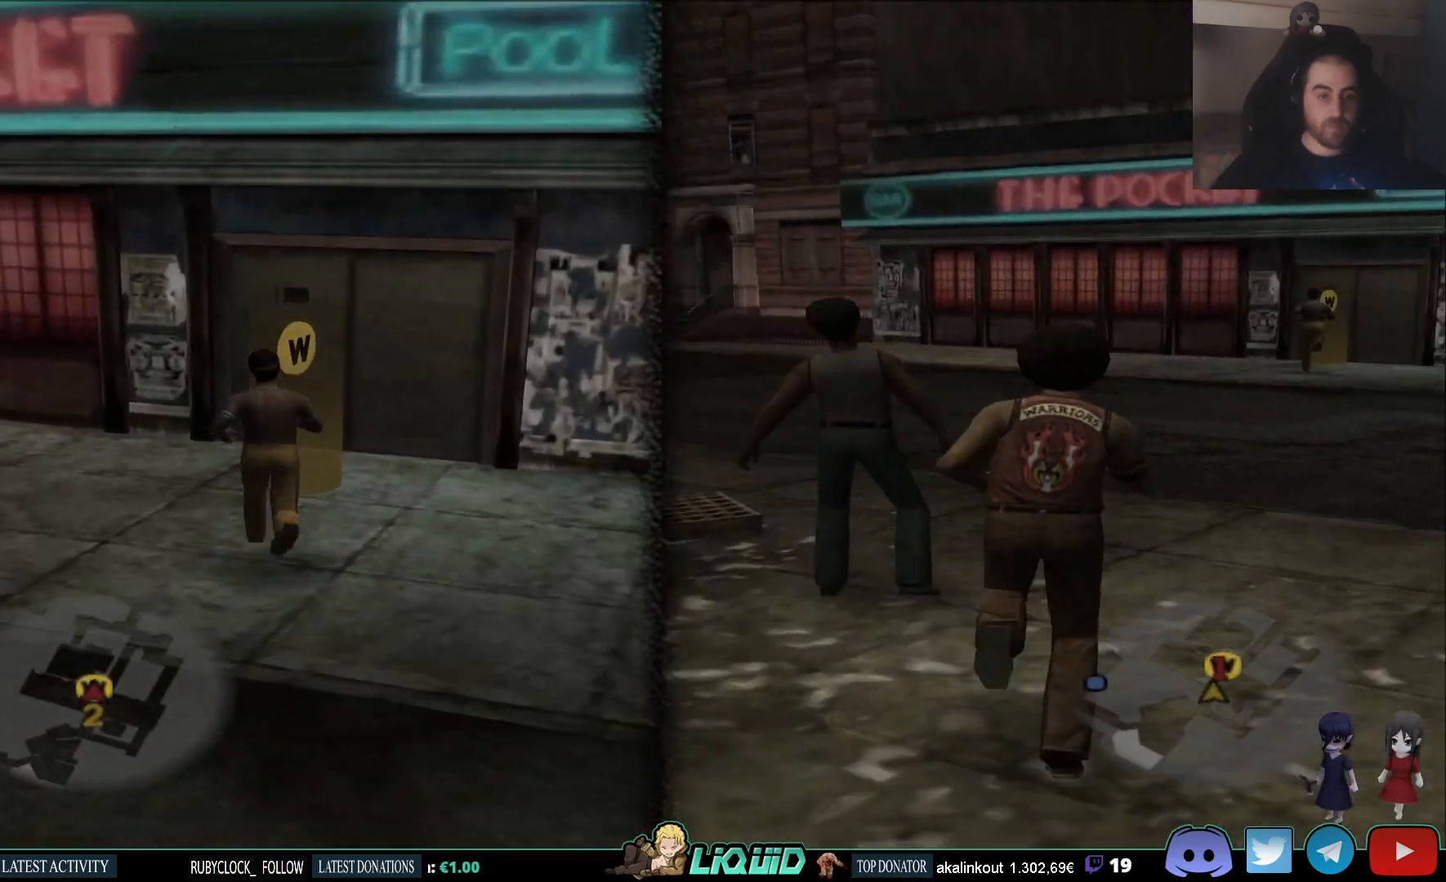
Gameplay with a controller (PlayStation layout); each line is a JSON object with the inputs held at the frame after it (dt_ms = milliseconds from this image to that frame). "events" lists button and stick changes between this image and that frame as [ms after this image, input, new state], when the widget could be followed in between.
{"dt_ms": 500, "buttons": [], "left_stick": "up", "right_stick": "center", "events": [[133, "L2", "up"]]}
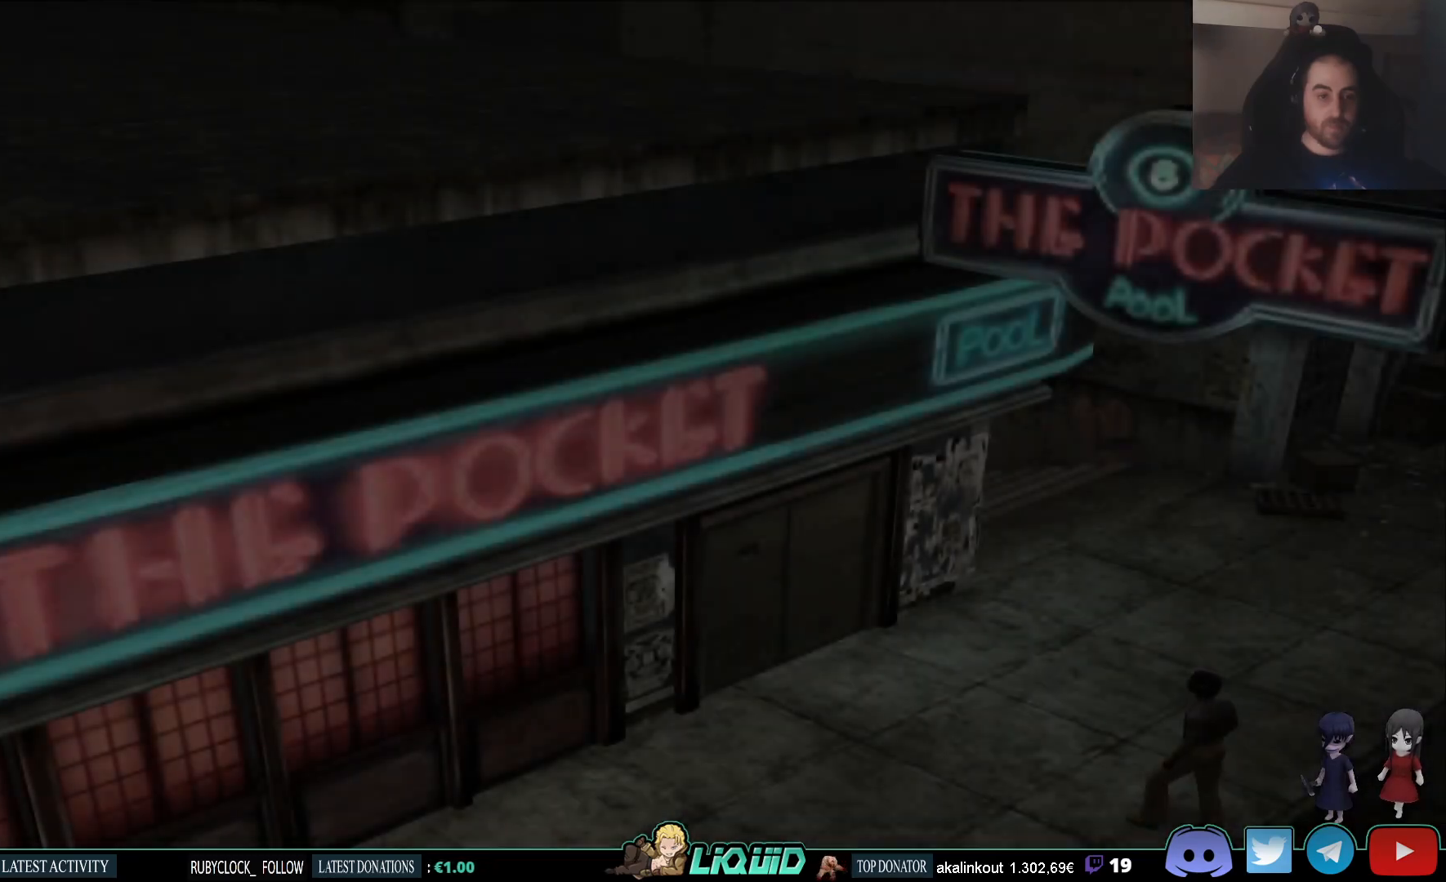
{"dt_ms": 500, "buttons": ["TRIANGLE"], "left_stick": "center", "right_stick": "center", "events": [[17, "left_stick", "center"], [83, "CIRCLE", "down"], [233, "CROSS", "down"], [233, "SQUARE", "down"], [317, "CROSS", "up"], [333, "SQUARE", "up"], [367, "TRIANGLE", "down"], [467, "CIRCLE", "up"]]}
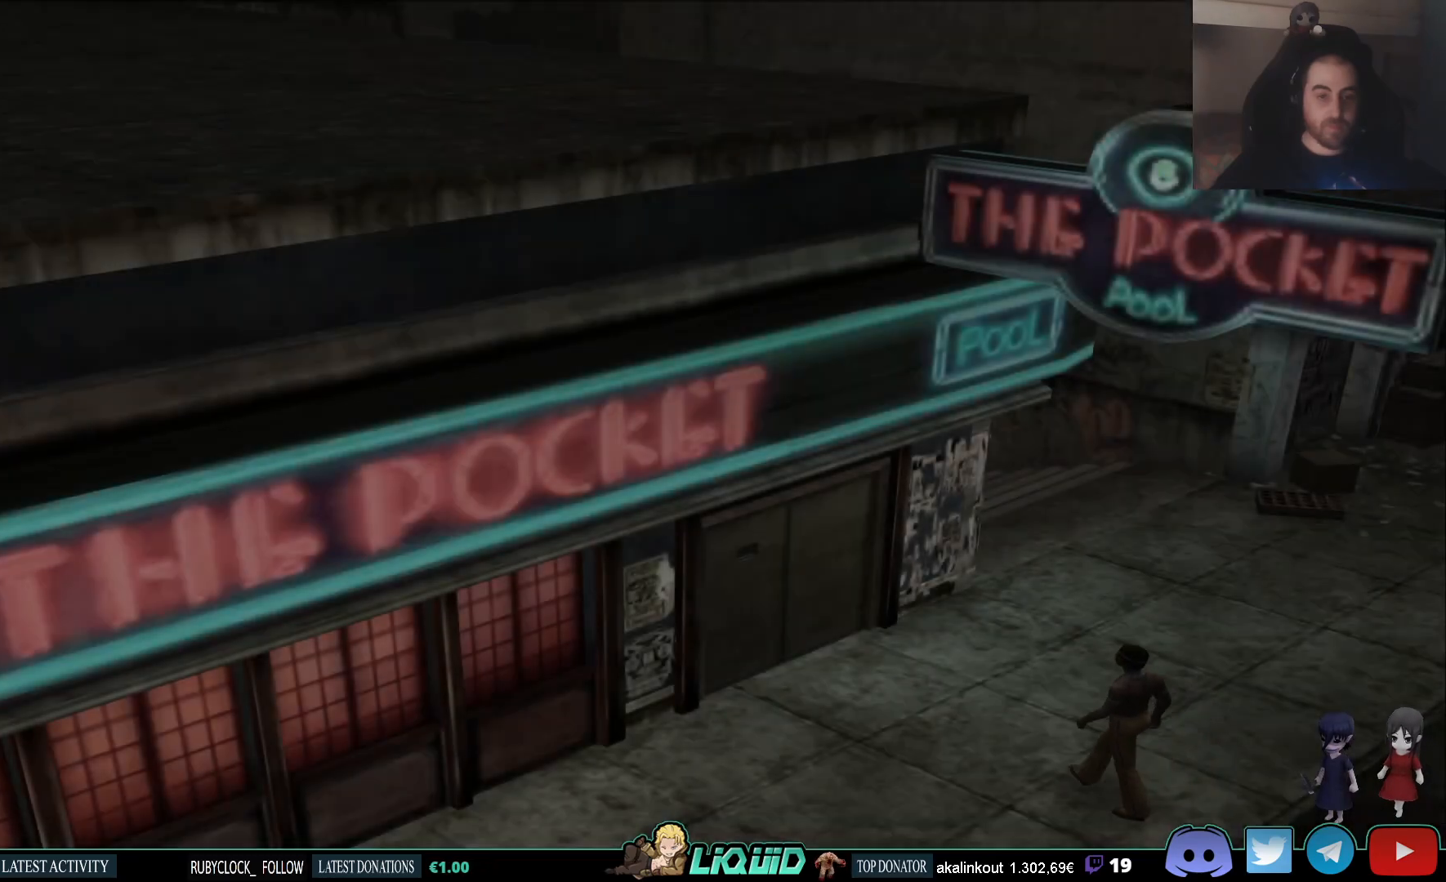
{"dt_ms": 500, "buttons": [], "left_stick": "center", "right_stick": "center", "events": [[50, "TRIANGLE", "up"]]}
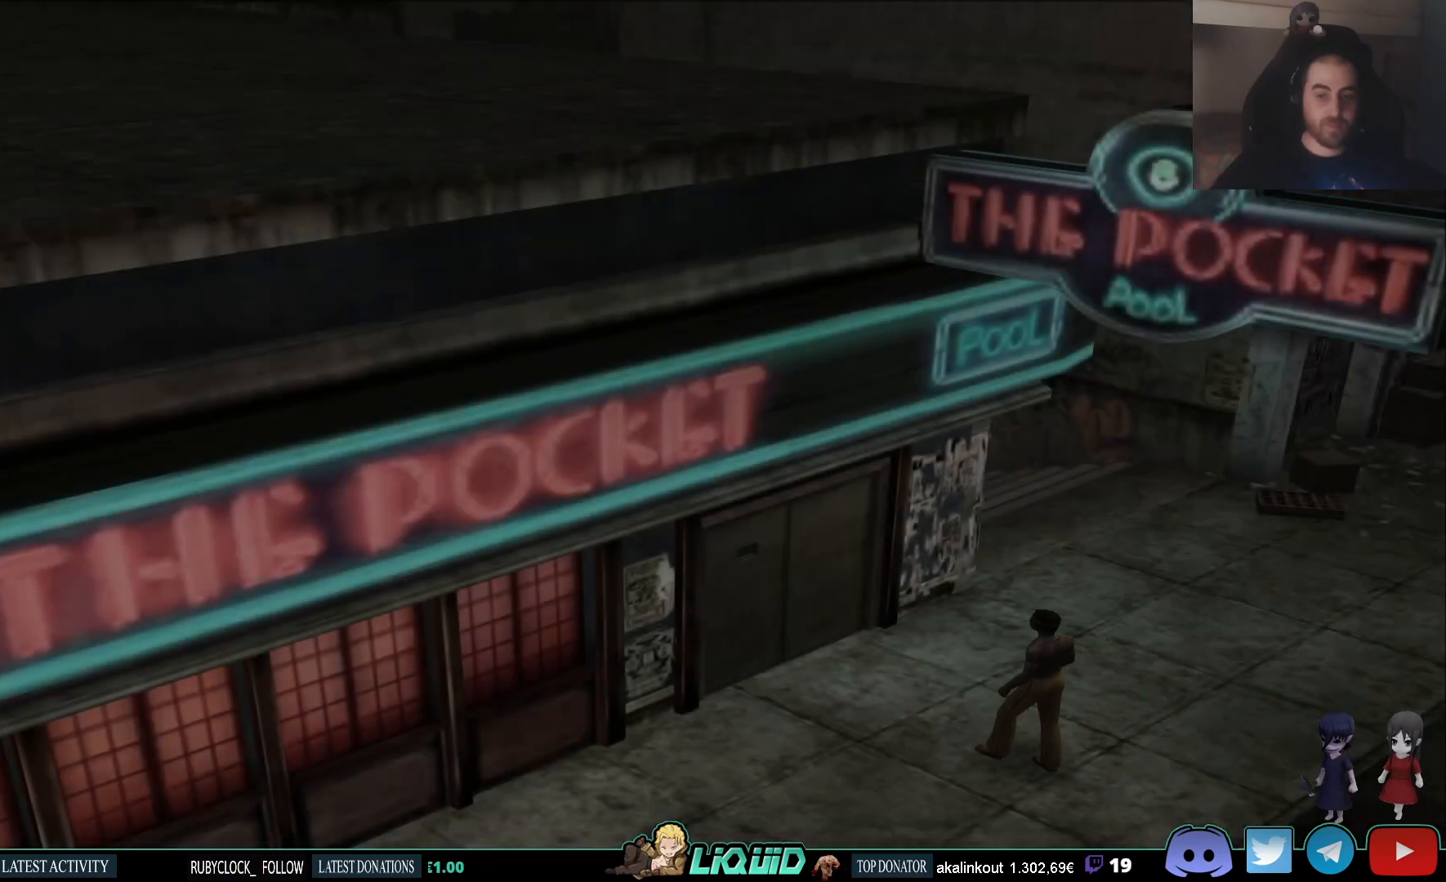
{"dt_ms": 500, "buttons": [], "left_stick": "center", "right_stick": "center", "events": []}
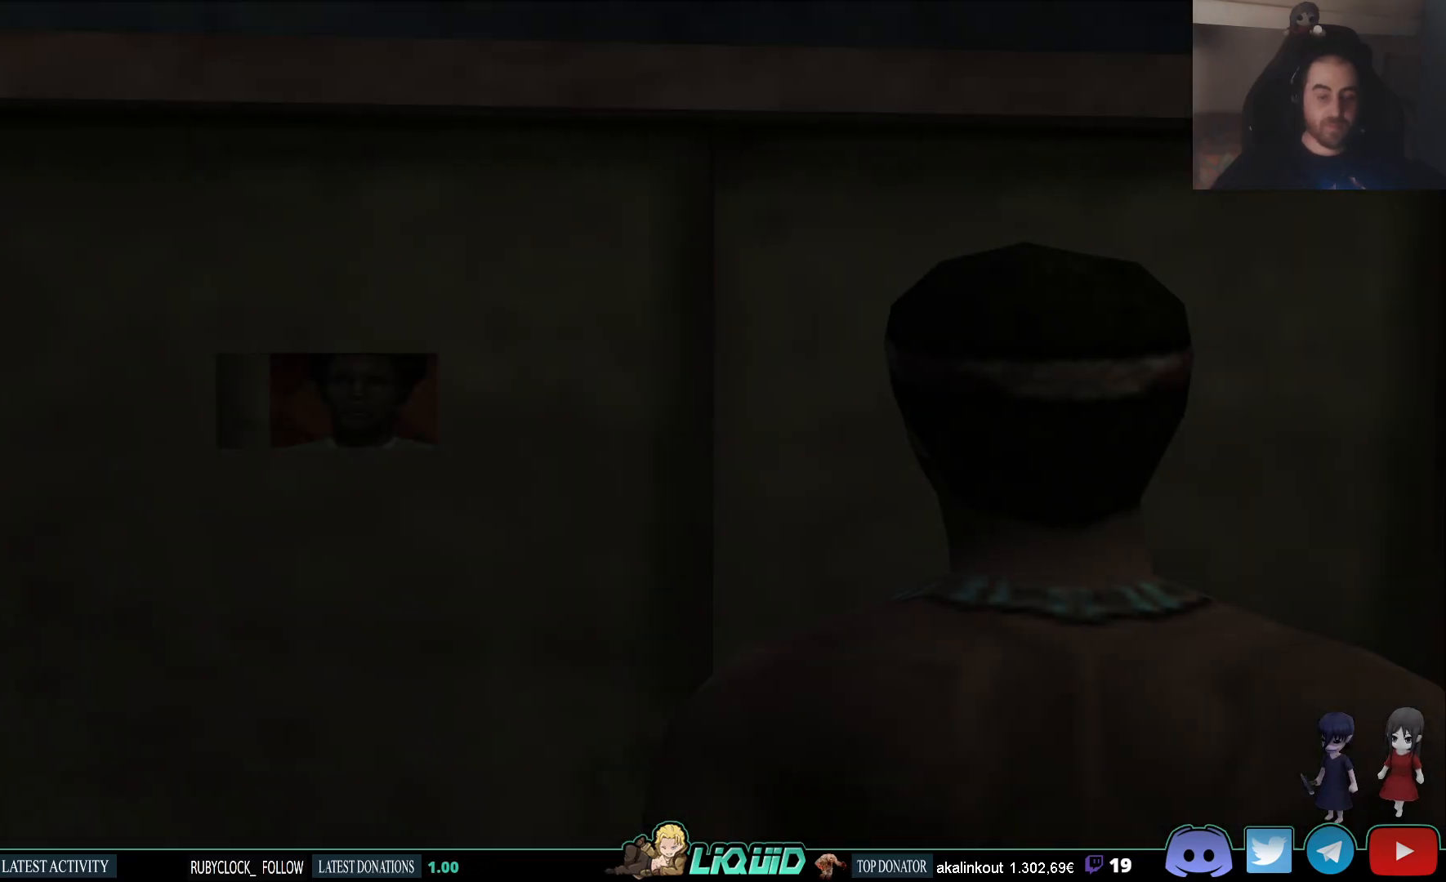
{"dt_ms": 500, "buttons": [], "left_stick": "center", "right_stick": "center", "events": []}
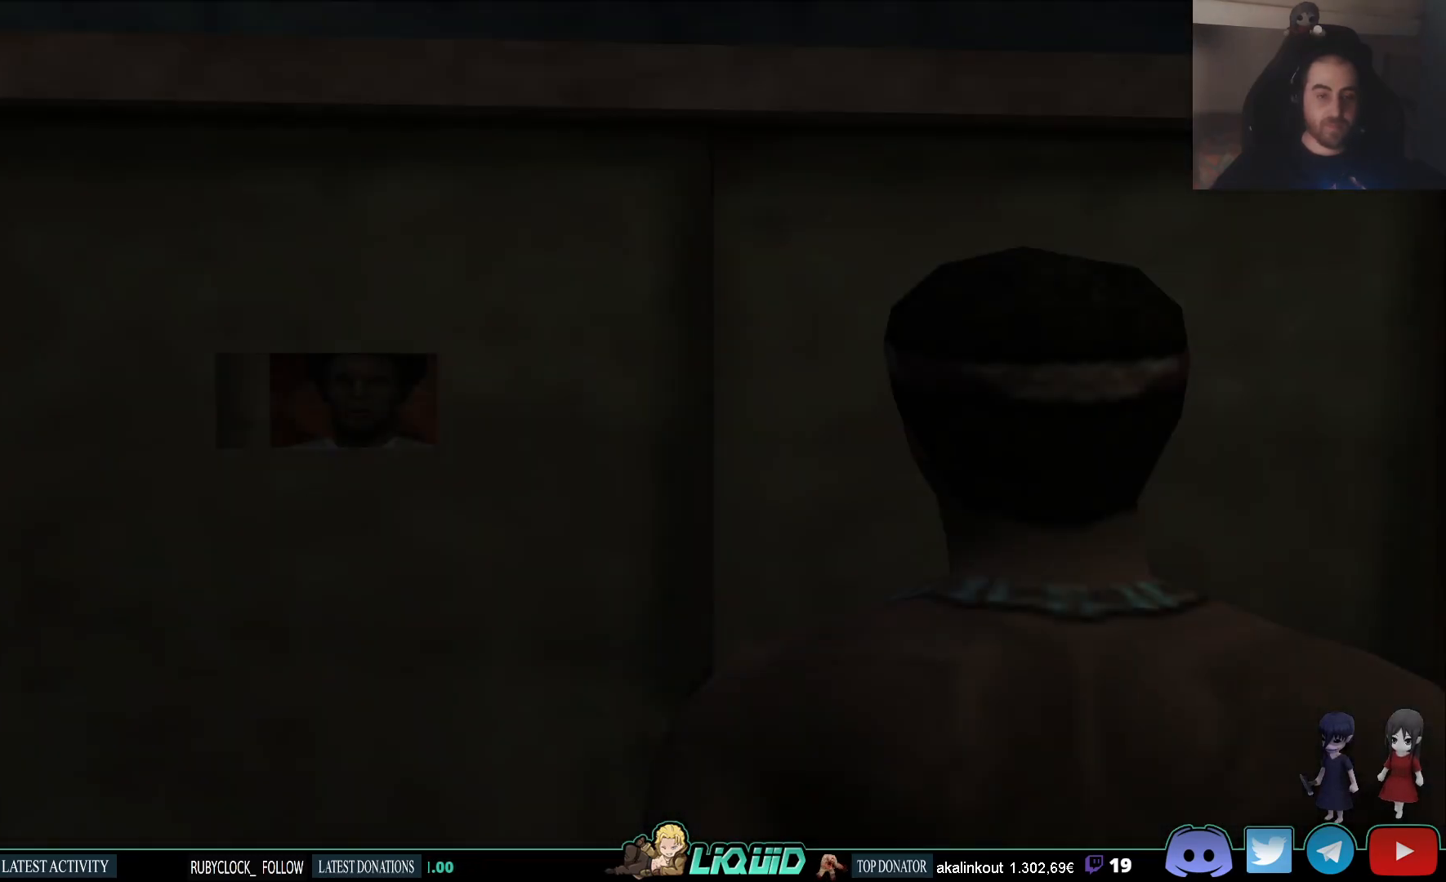
{"dt_ms": 500, "buttons": ["CIRCLE", "TRIANGLE"], "left_stick": "center", "right_stick": "center", "events": [[333, "CROSS", "down"], [417, "CIRCLE", "down"], [450, "CROSS", "up"], [483, "TRIANGLE", "down"]]}
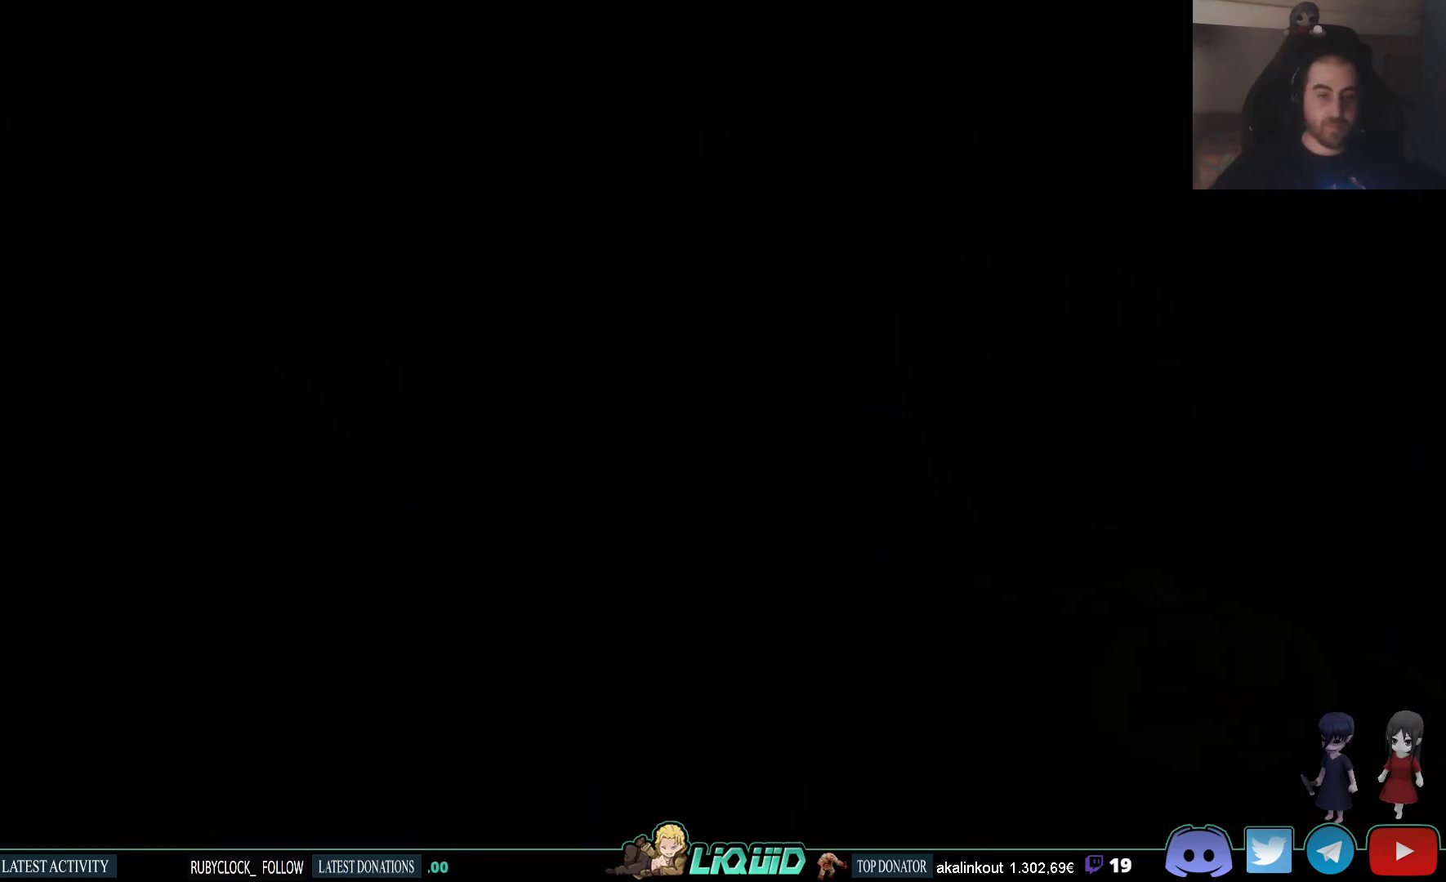
{"dt_ms": 500, "buttons": [], "left_stick": "center", "right_stick": "center", "events": [[150, "CIRCLE", "up"], [150, "TRIANGLE", "up"]]}
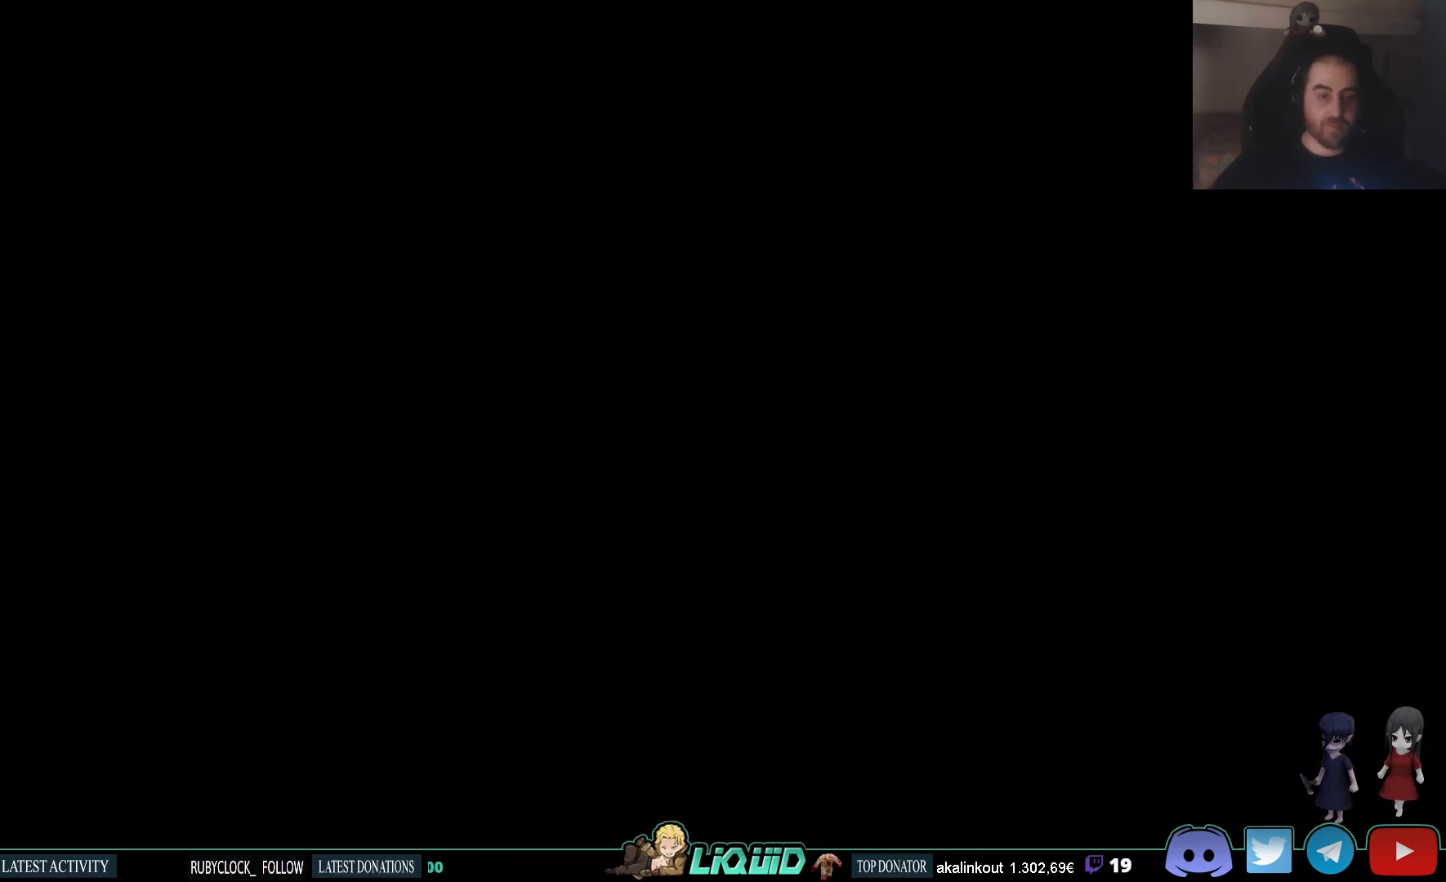
{"dt_ms": 500, "buttons": [], "left_stick": "center", "right_stick": "left", "events": [[500, "right_stick", "left"]]}
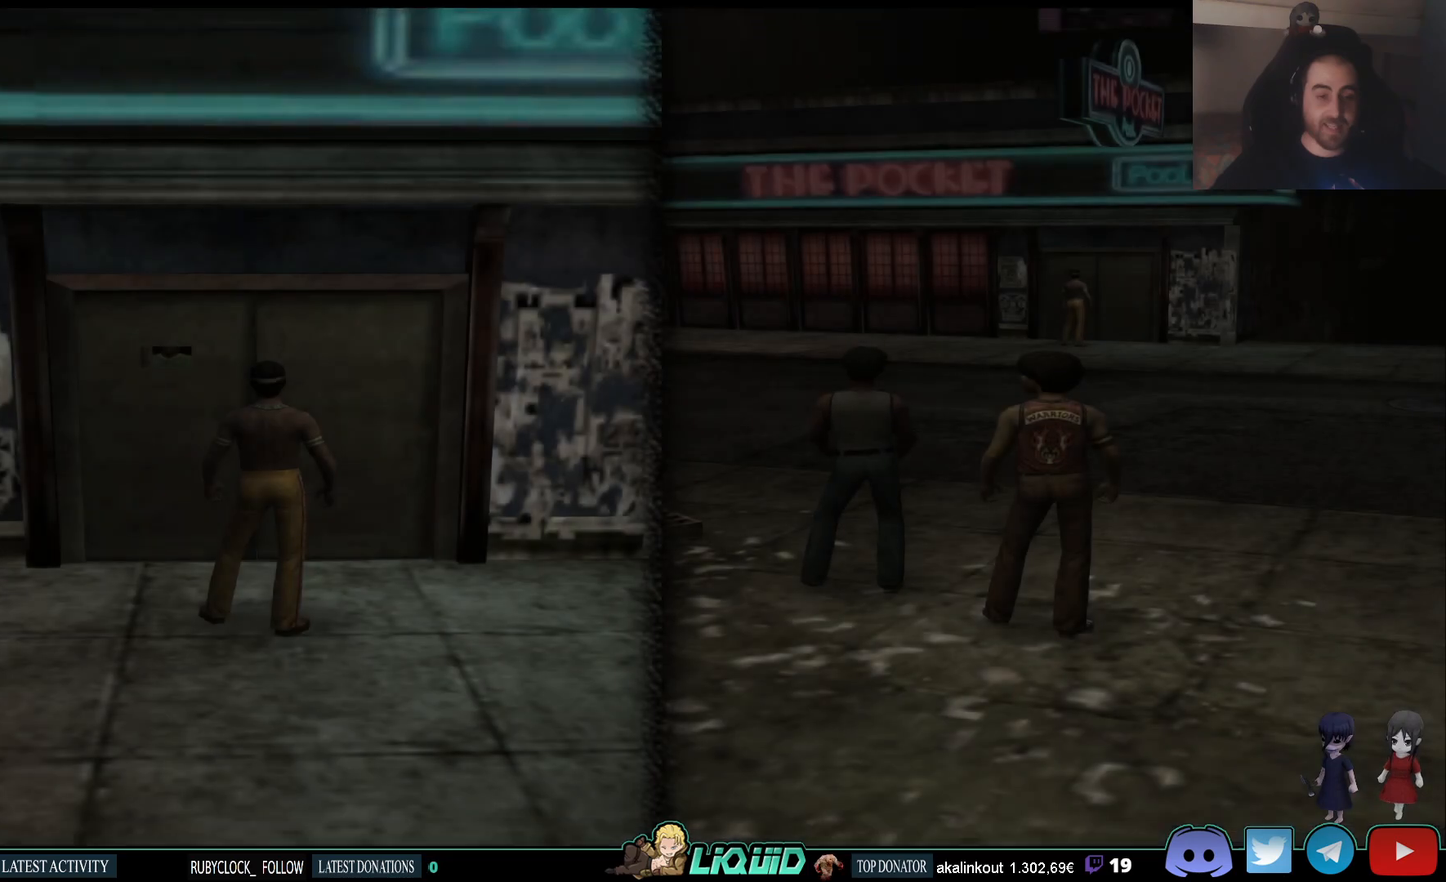
{"dt_ms": 500, "buttons": [], "left_stick": "left", "right_stick": "left", "events": [[83, "left_stick", "down-left"], [467, "left_stick", "left"]]}
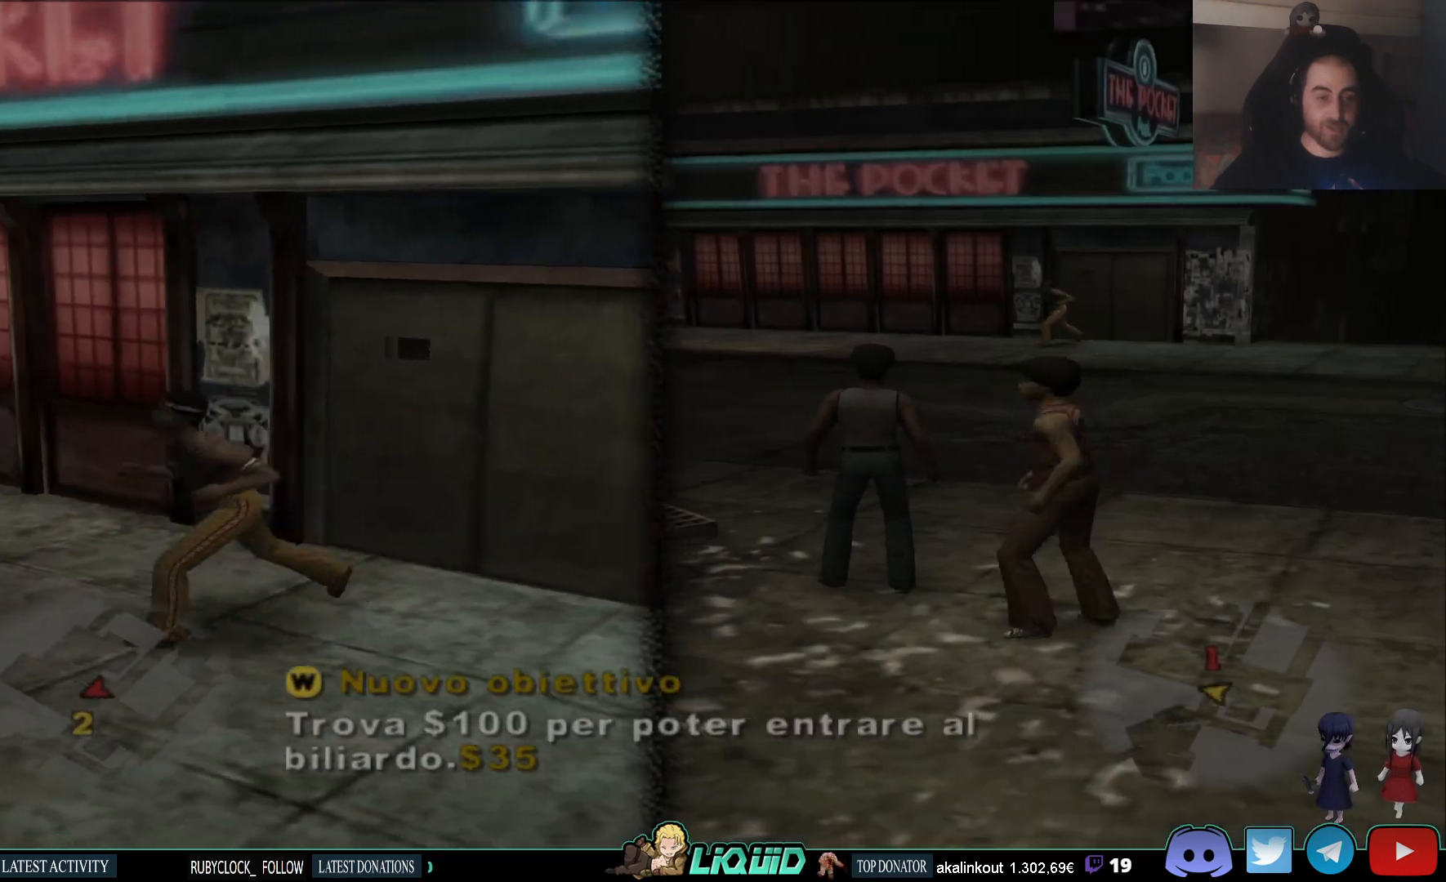
{"dt_ms": 500, "buttons": [], "left_stick": "up-left", "right_stick": "left", "events": [[83, "left_stick", "up-left"], [200, "right_stick", "center"], [450, "right_stick", "left"]]}
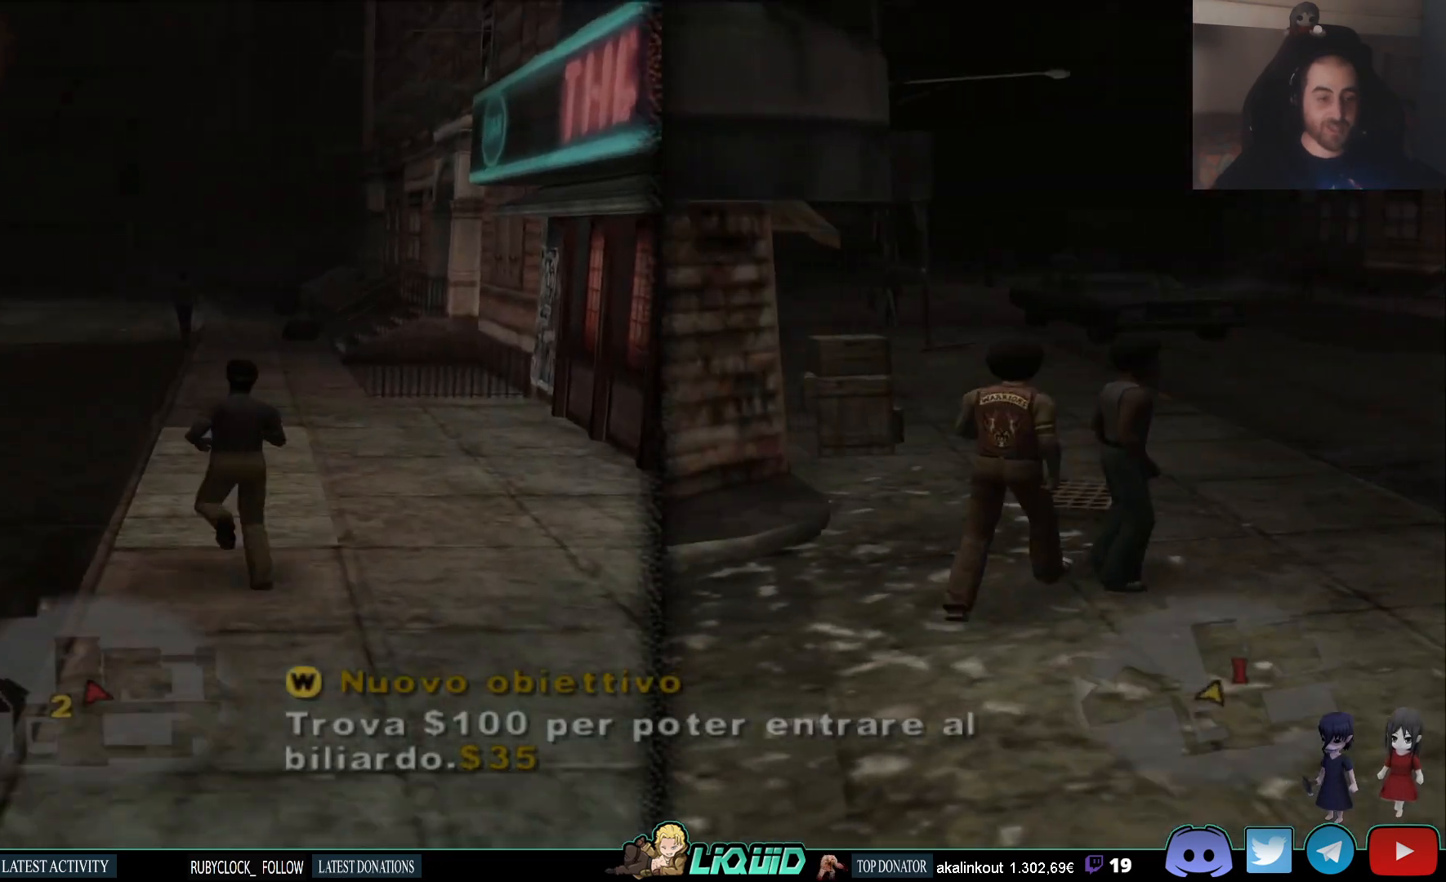
{"dt_ms": 500, "buttons": [], "left_stick": "left", "right_stick": "left", "events": [[317, "left_stick", "left"]]}
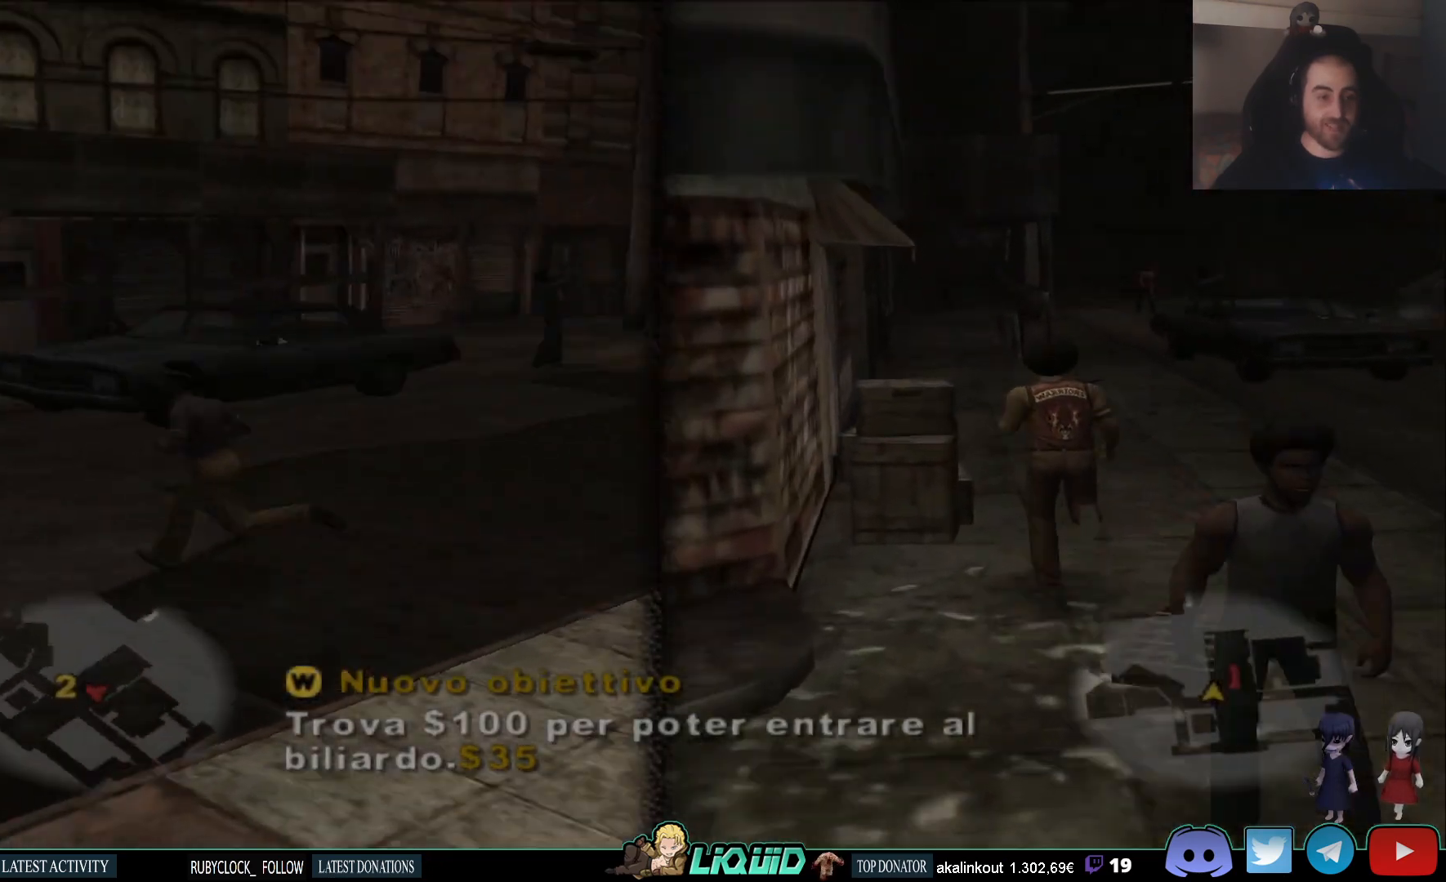
{"dt_ms": 500, "buttons": ["L2"], "left_stick": "up", "right_stick": "center", "events": [[233, "L2", "down"], [250, "left_stick", "up-left"], [383, "left_stick", "up"], [383, "right_stick", "center"]]}
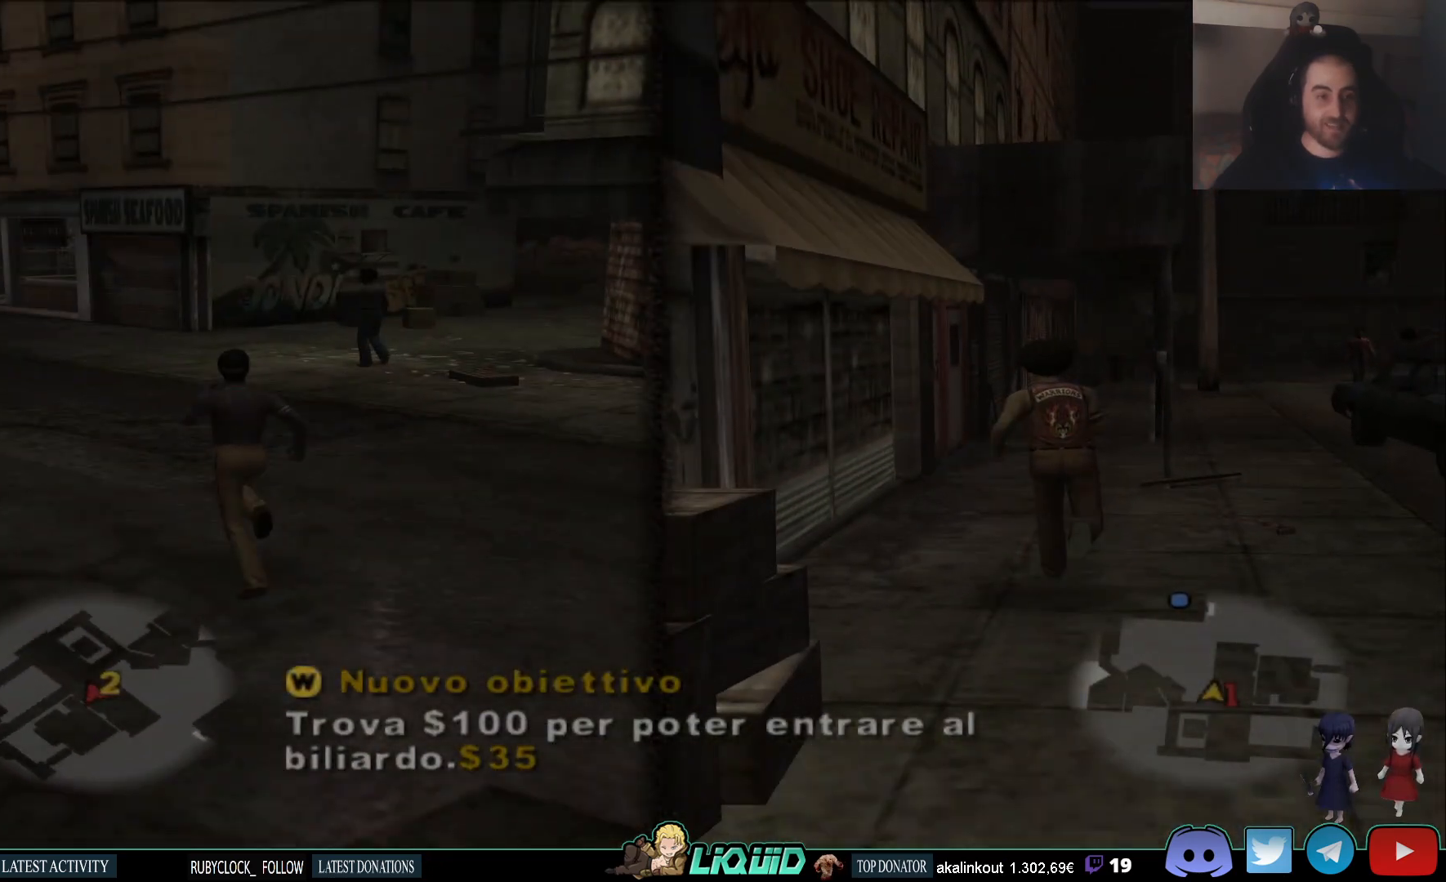
{"dt_ms": 500, "buttons": ["L2"], "left_stick": "up", "right_stick": "left", "events": [[233, "right_stick", "left"]]}
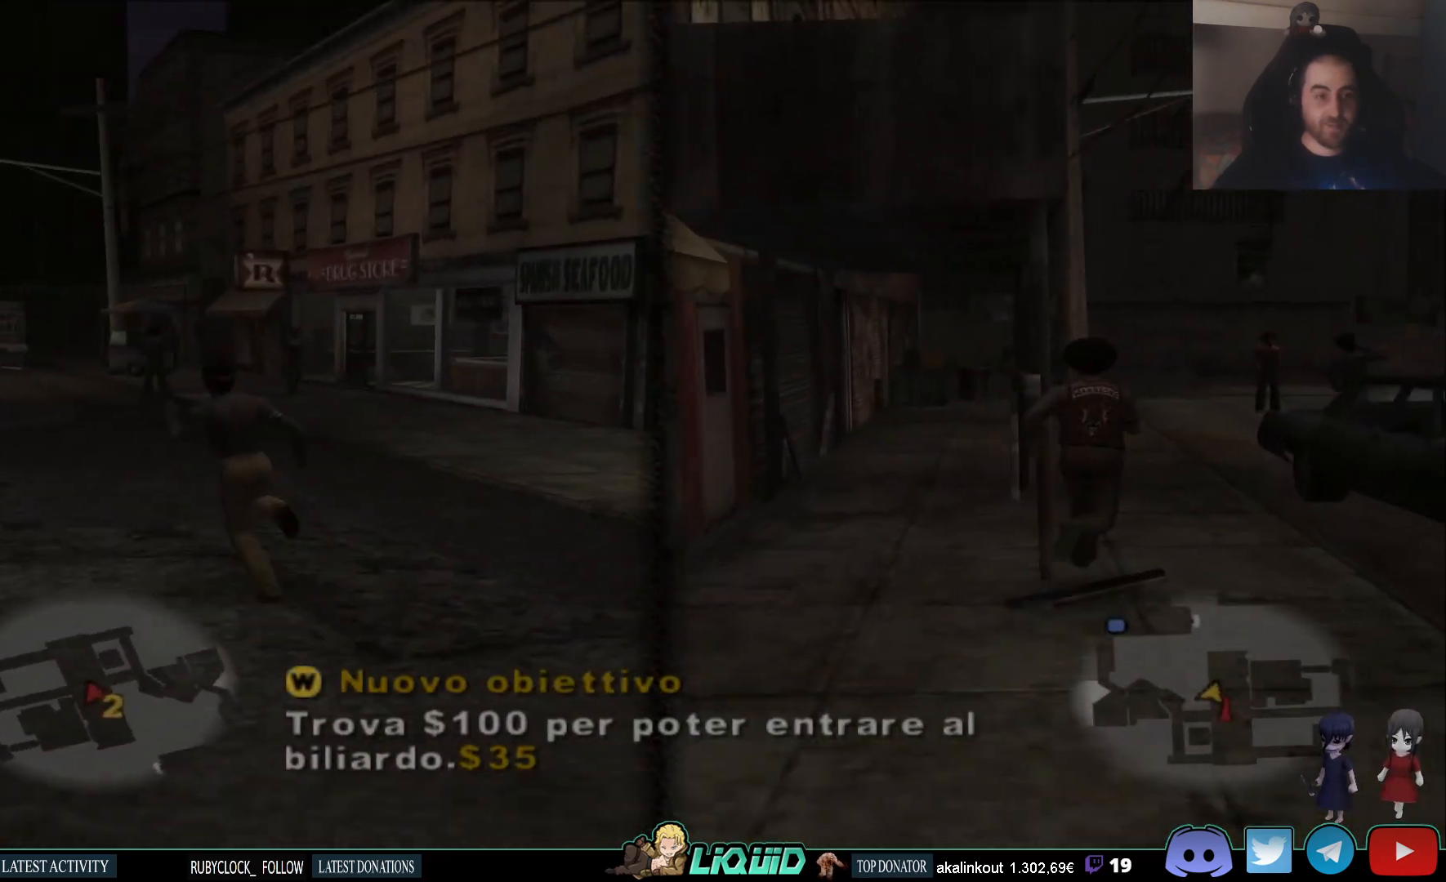
{"dt_ms": 500, "buttons": ["L2"], "left_stick": "up", "right_stick": "right", "events": [[267, "right_stick", "right"]]}
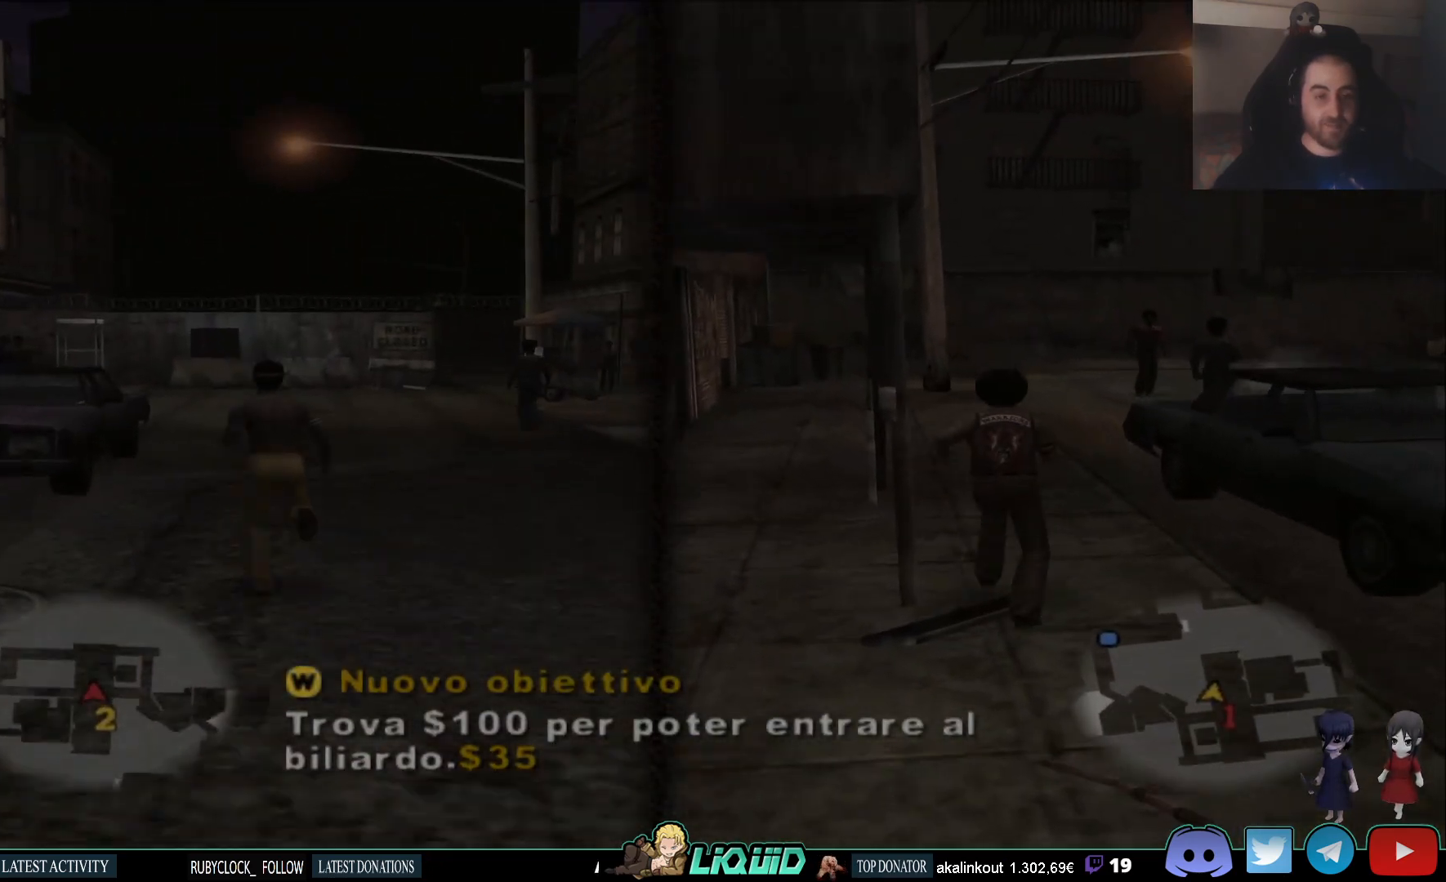
{"dt_ms": 500, "buttons": ["L2"], "left_stick": "up", "right_stick": "center", "events": [[250, "right_stick", "center"]]}
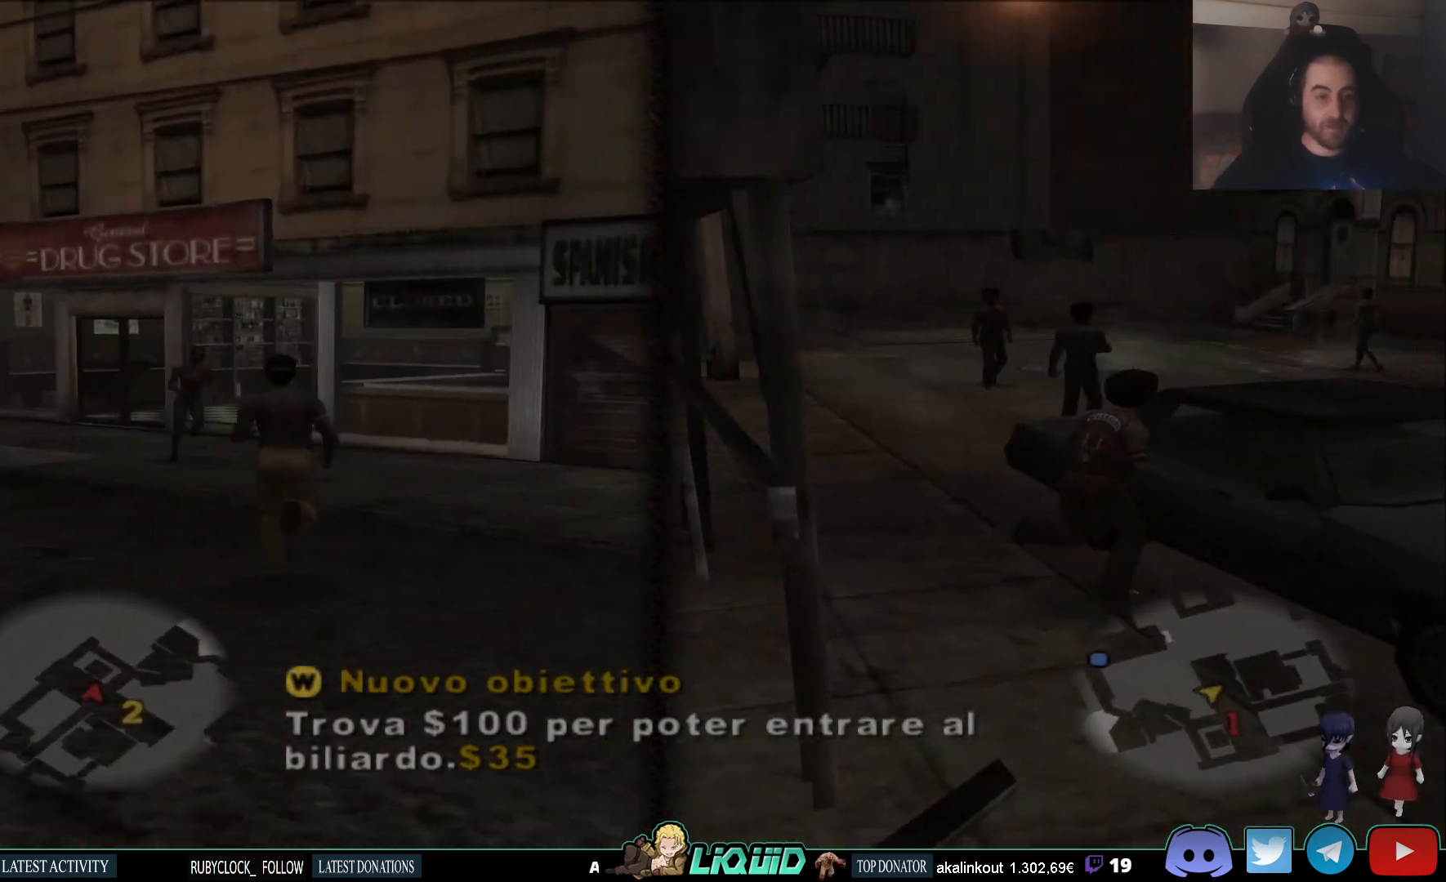
{"dt_ms": 500, "buttons": ["SQUARE", "L2"], "left_stick": "up", "right_stick": "center", "events": [[433, "SQUARE", "down"]]}
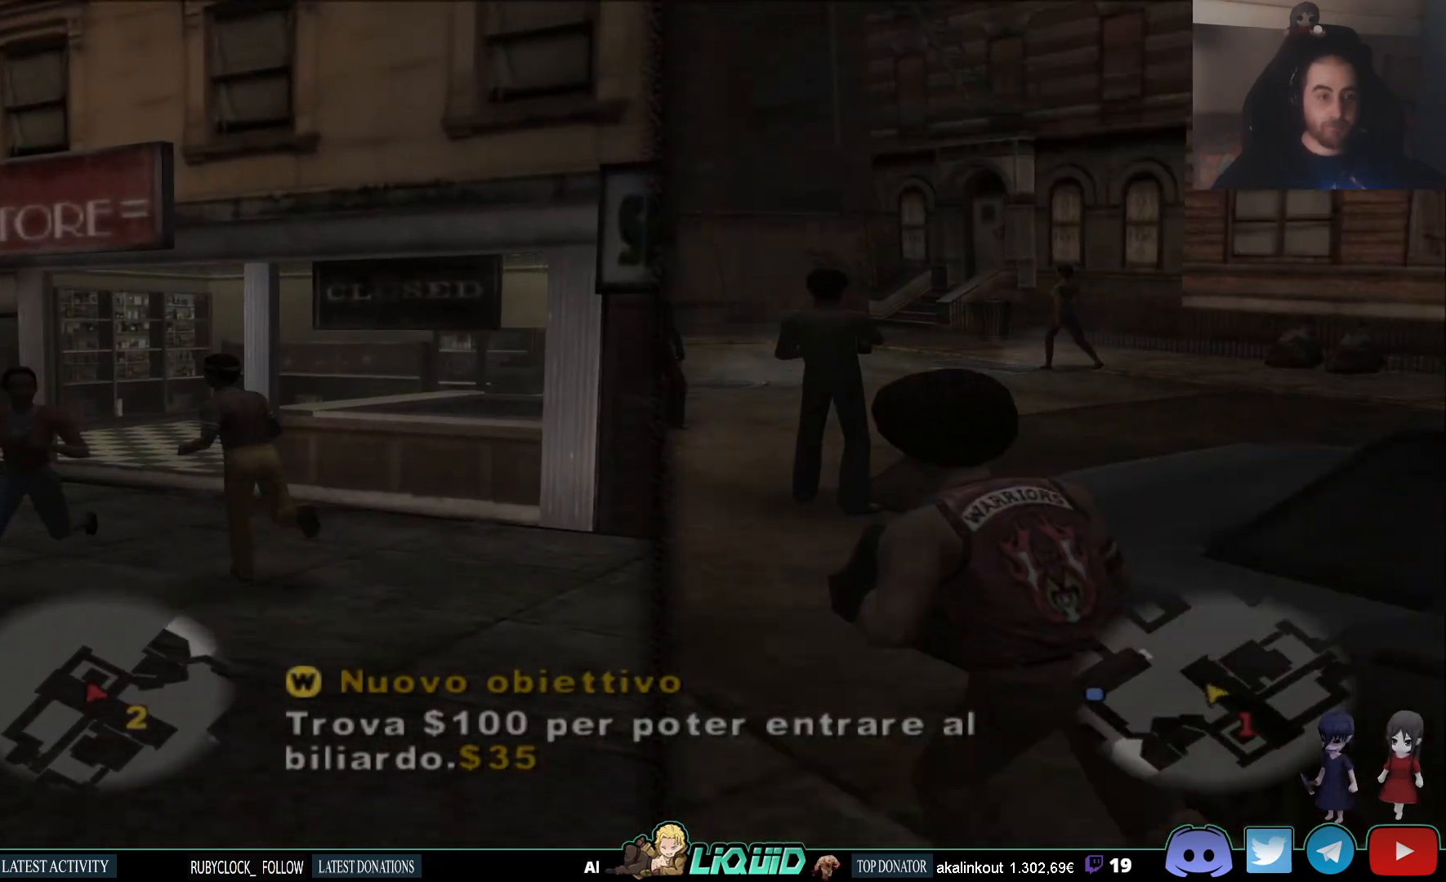
{"dt_ms": 500, "buttons": ["L2"], "left_stick": "up", "right_stick": "center", "events": [[50, "SQUARE", "up"], [100, "SQUARE", "down"], [217, "SQUARE", "up"]]}
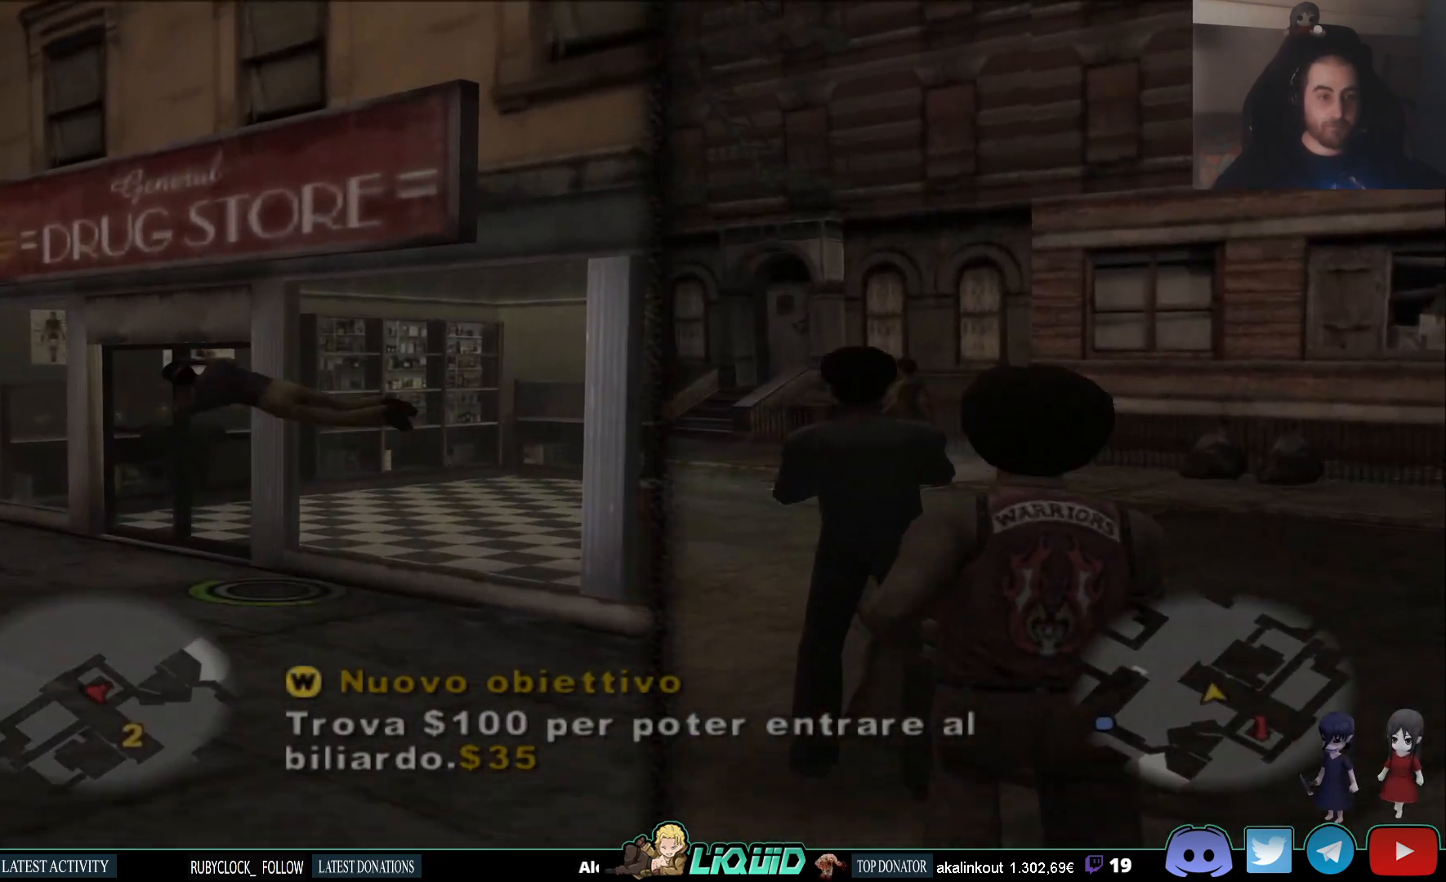
{"dt_ms": 500, "buttons": [], "left_stick": "up-right", "right_stick": "center", "events": [[417, "L2", "up"], [433, "left_stick", "up-right"]]}
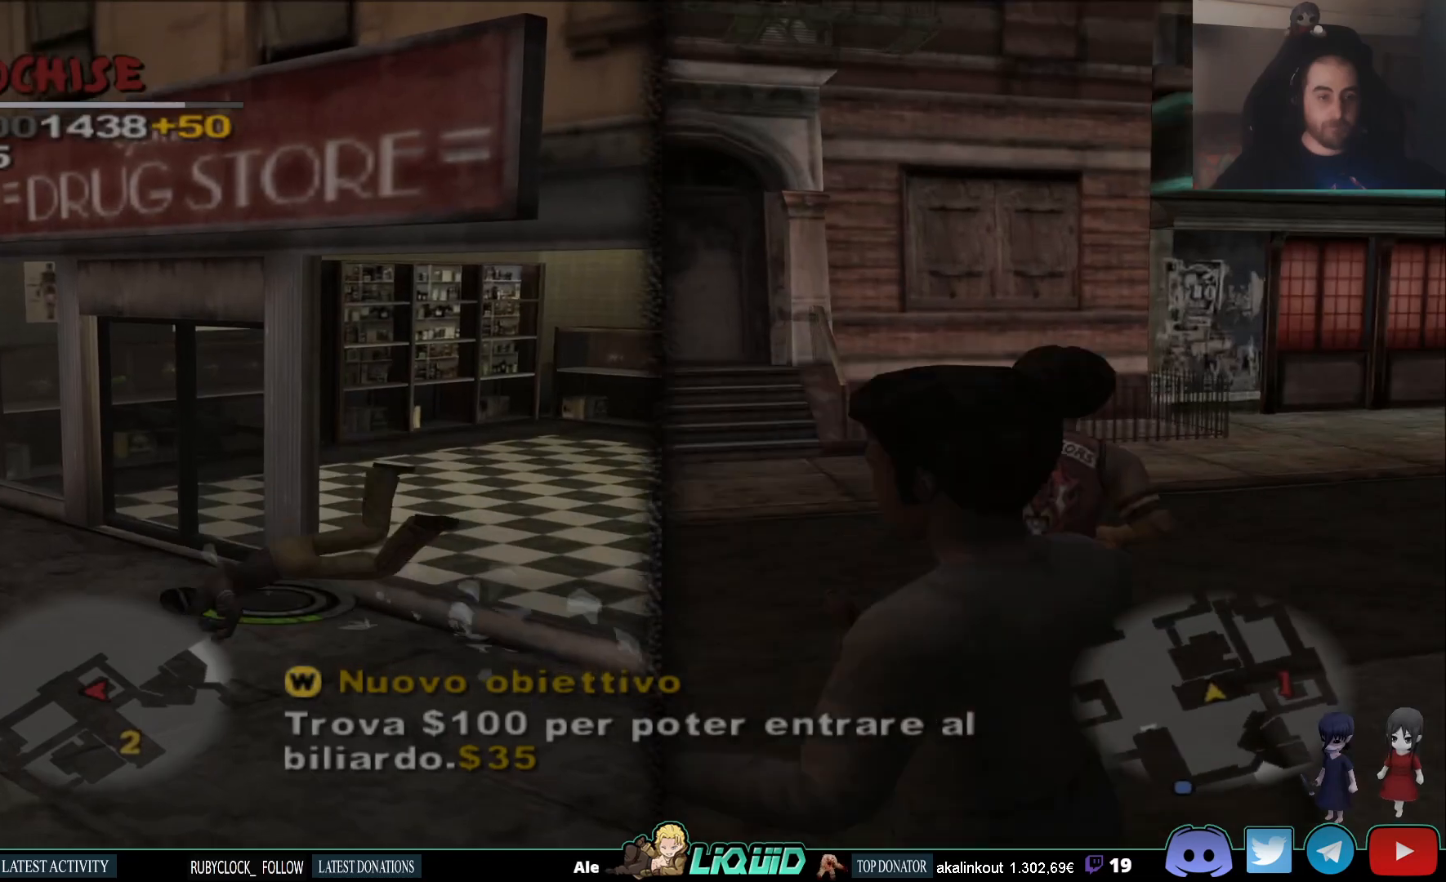
{"dt_ms": 500, "buttons": [], "left_stick": "right", "right_stick": "center", "events": [[100, "right_stick", "right"], [233, "left_stick", "right"], [450, "right_stick", "center"]]}
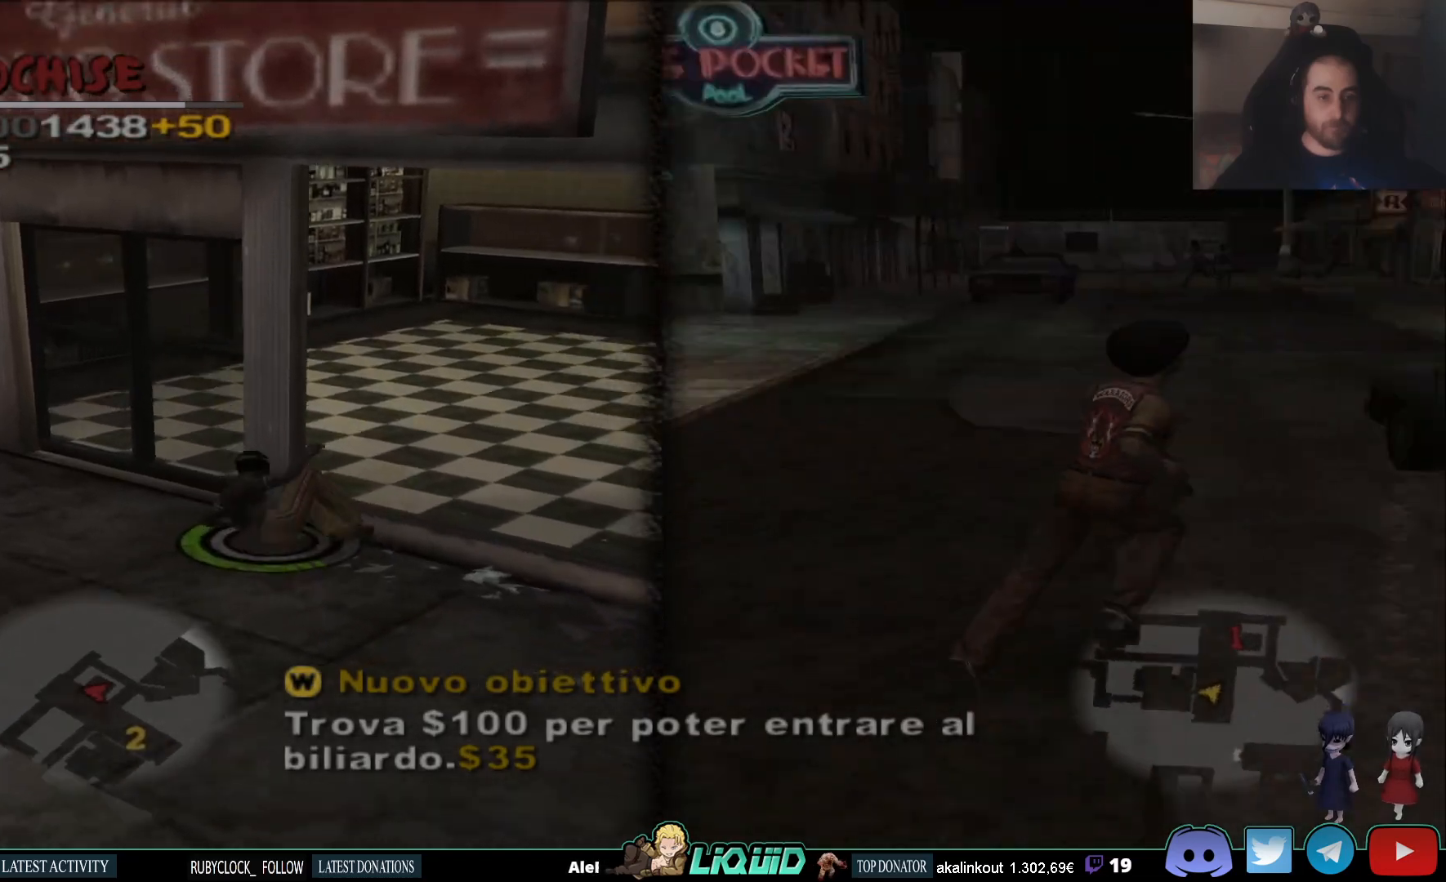
{"dt_ms": 500, "buttons": ["L2"], "left_stick": "up-right", "right_stick": "center"}
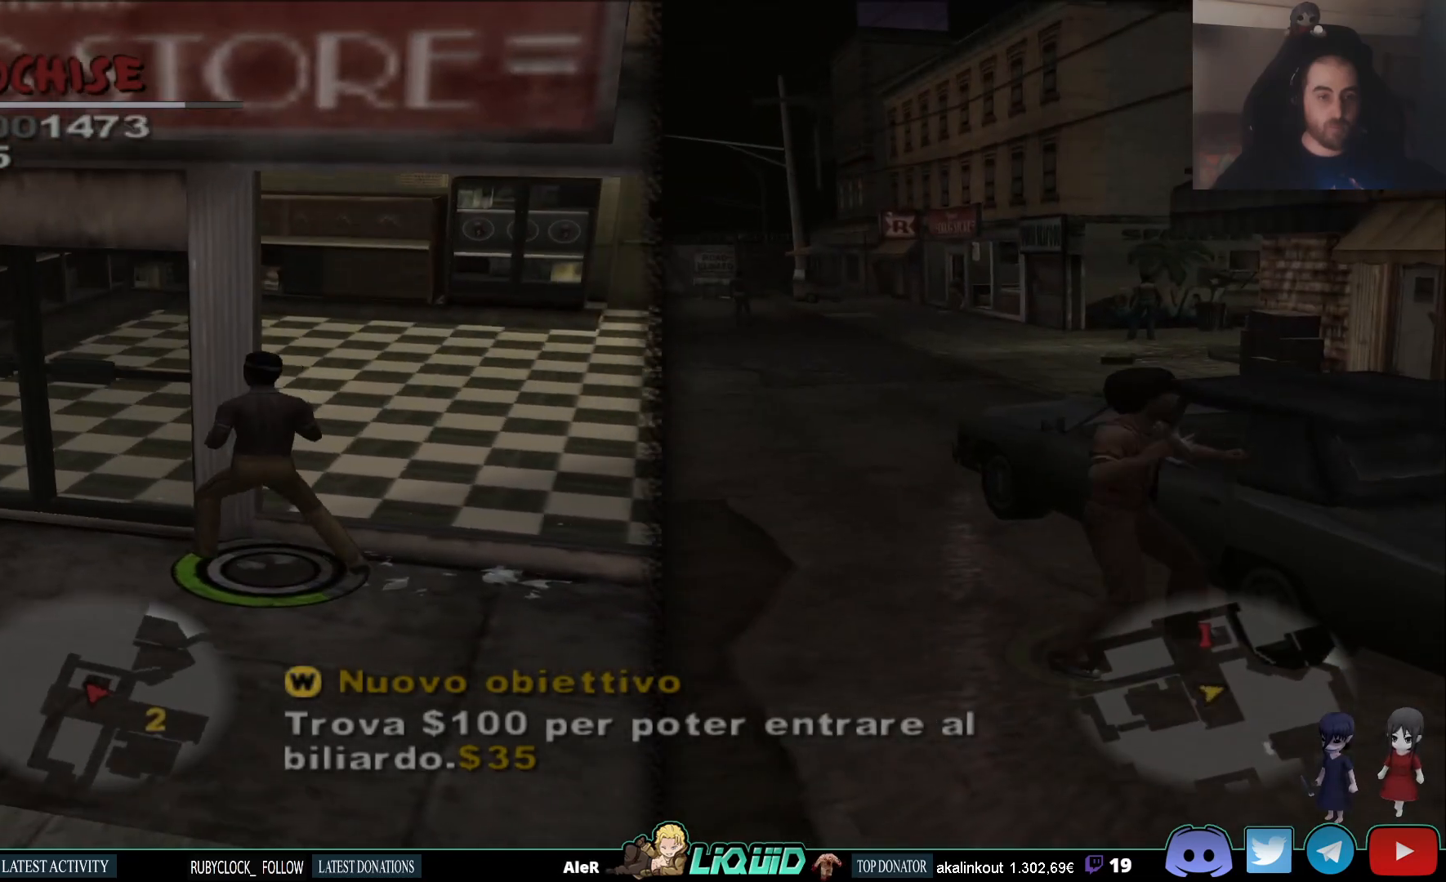
{"dt_ms": 1000, "buttons": ["L2"], "left_stick": "up", "right_stick": "center"}
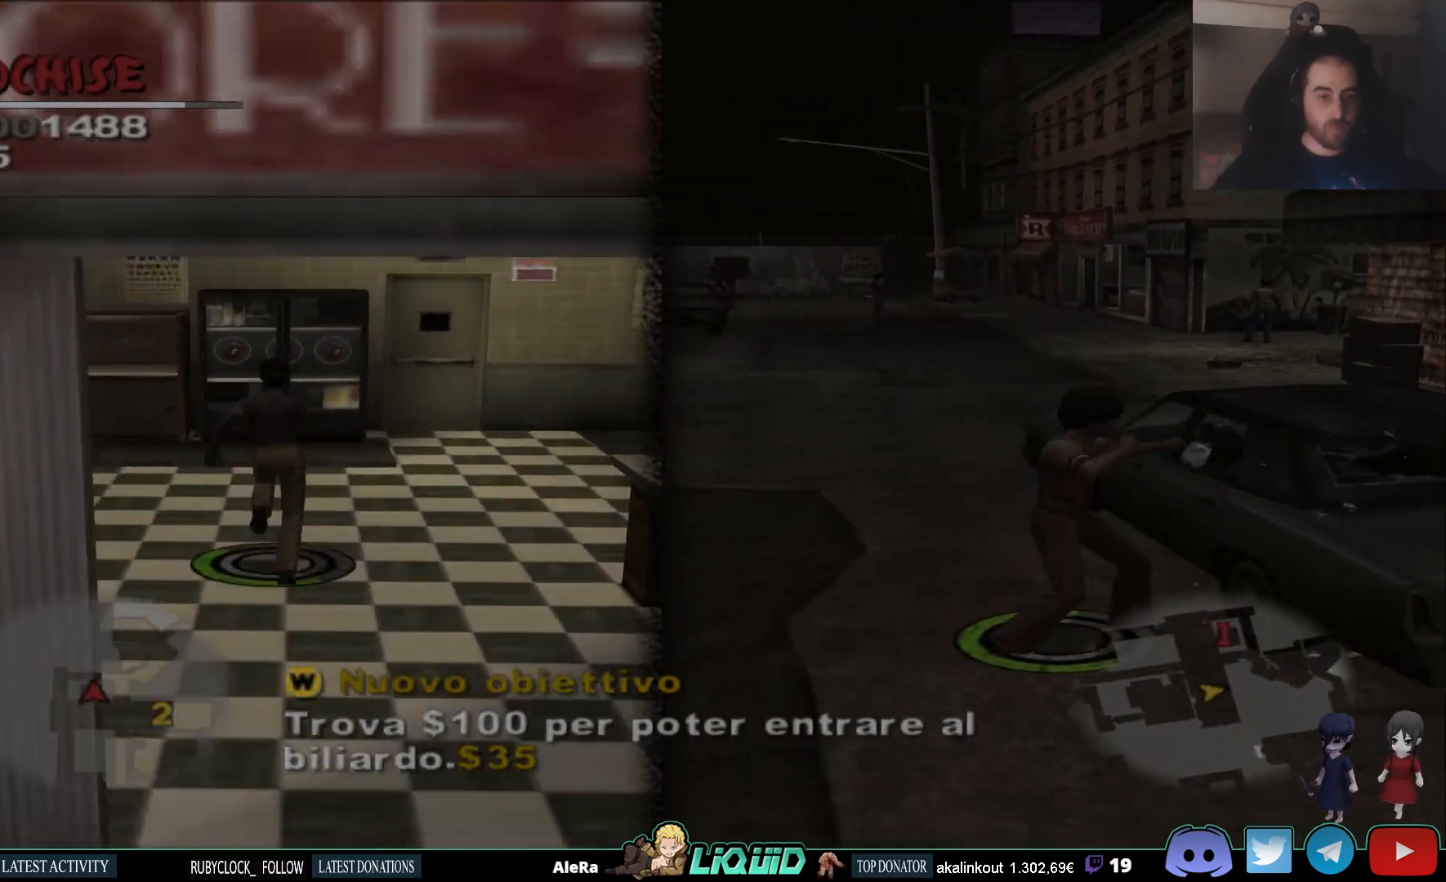
{"dt_ms": 500, "buttons": [], "left_stick": "up", "right_stick": "center", "events": [[150, "L2", "up"], [283, "SQUARE", "down"], [400, "SQUARE", "up"]]}
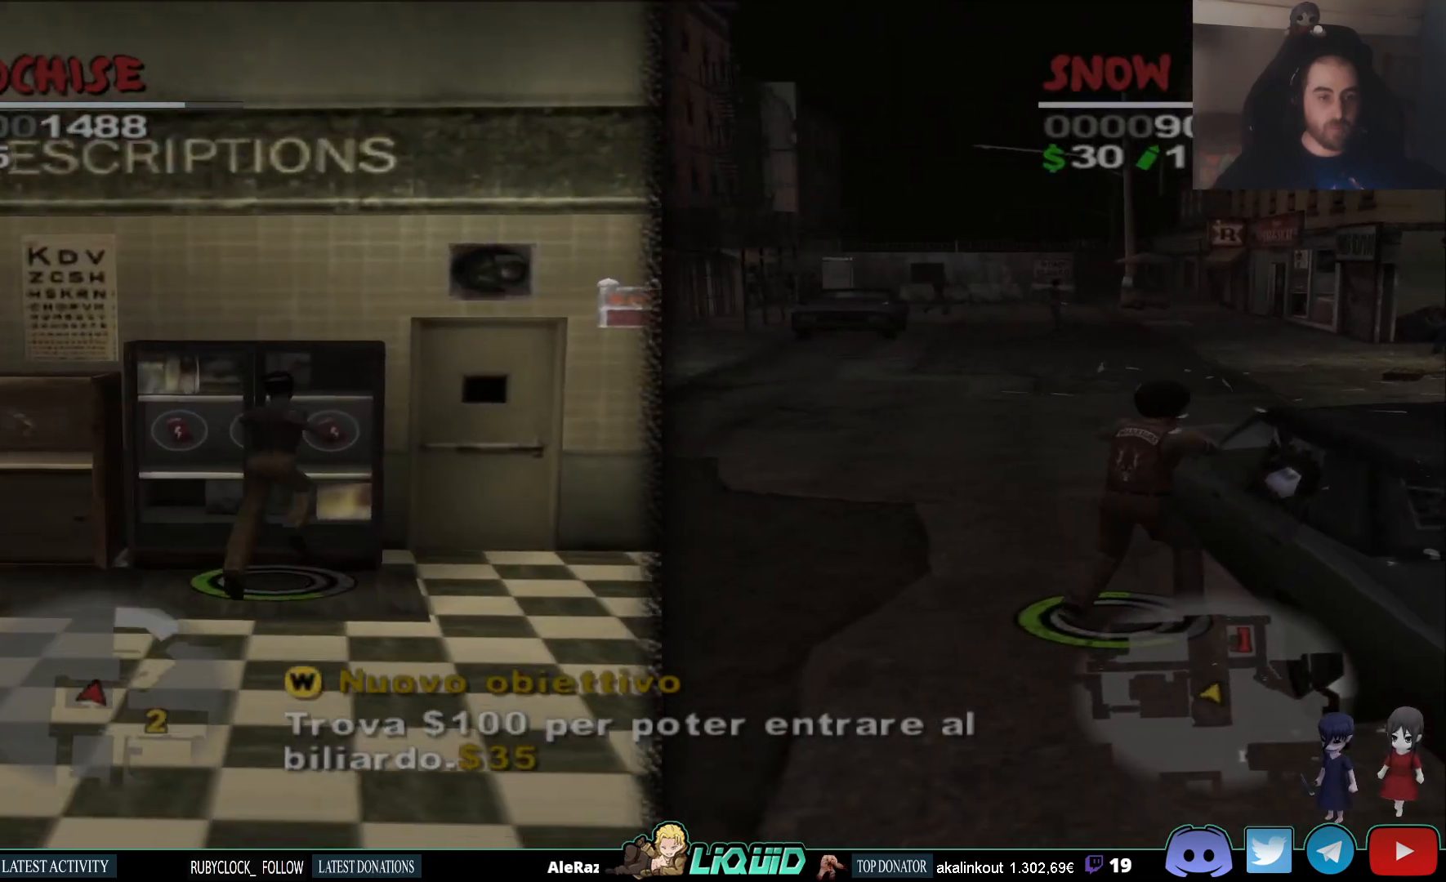
{"dt_ms": 500, "buttons": ["TRIANGLE"], "left_stick": "up", "right_stick": "center", "events": [[417, "TRIANGLE", "down"]]}
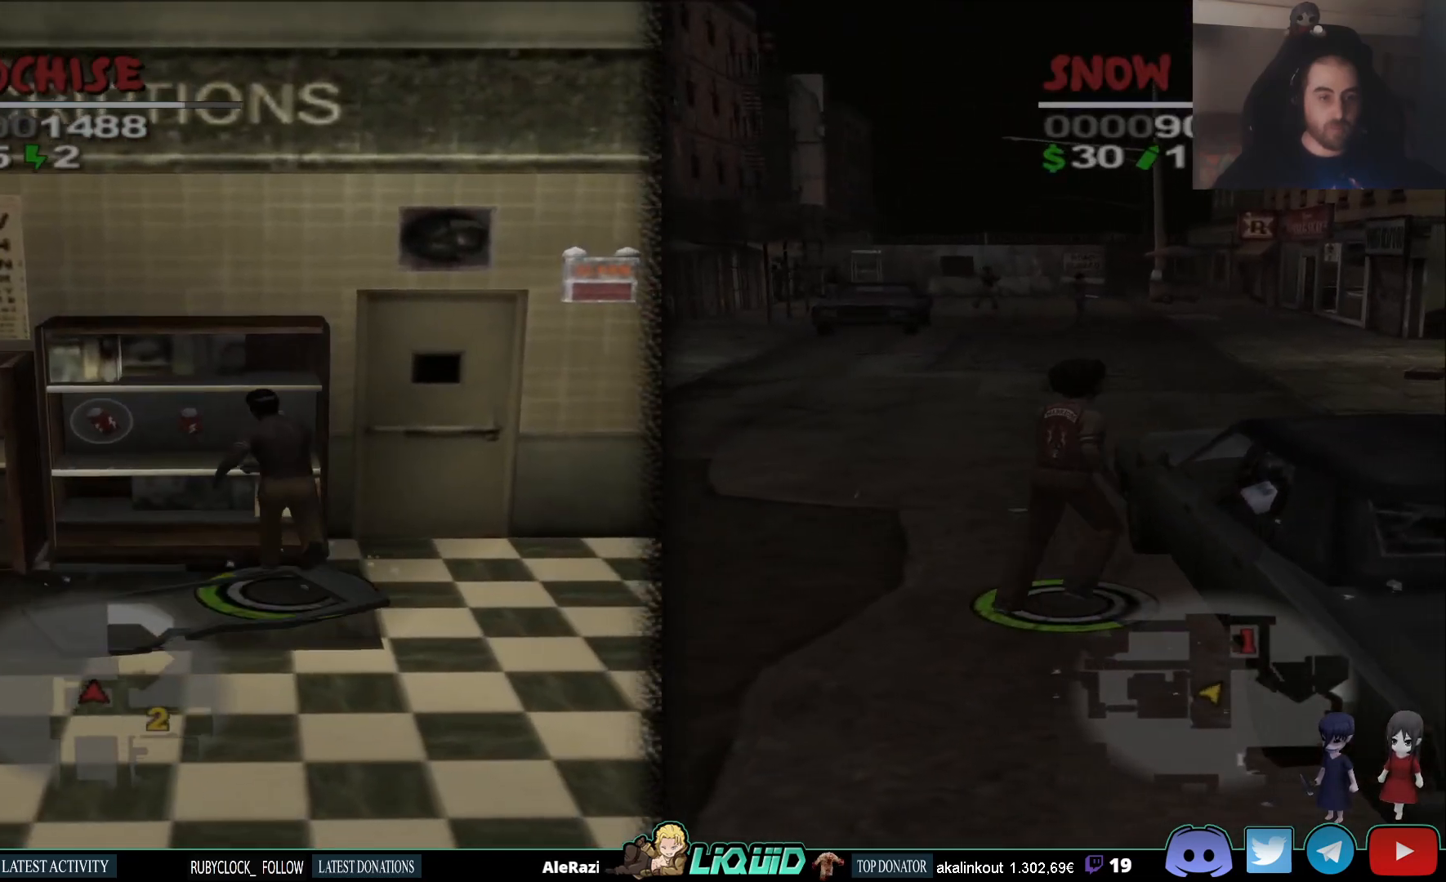
{"dt_ms": 500, "buttons": [], "left_stick": "up-left", "right_stick": "center", "events": [[33, "TRIANGLE", "up"], [83, "TRIANGLE", "down"], [167, "TRIANGLE", "up"], [217, "TRIANGLE", "down"], [317, "TRIANGLE", "up"], [383, "TRIANGLE", "down"], [433, "left_stick", "up-left"], [483, "TRIANGLE", "up"]]}
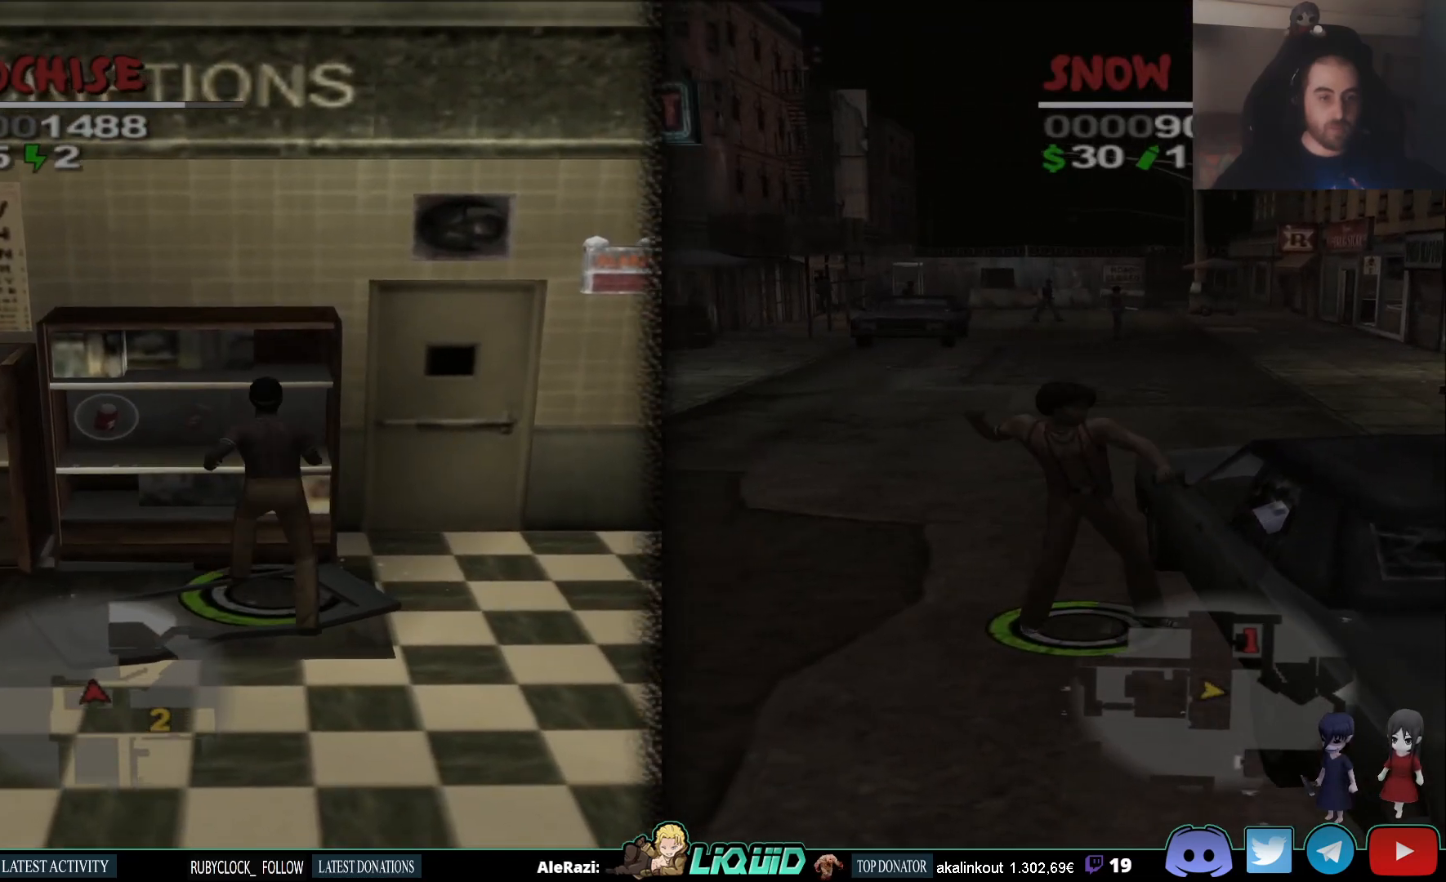
{"dt_ms": 500, "buttons": [], "left_stick": "up", "right_stick": "center", "events": [[100, "TRIANGLE", "down"], [200, "TRIANGLE", "up"], [233, "left_stick", "up"], [283, "TRIANGLE", "down"], [383, "TRIANGLE", "up"]]}
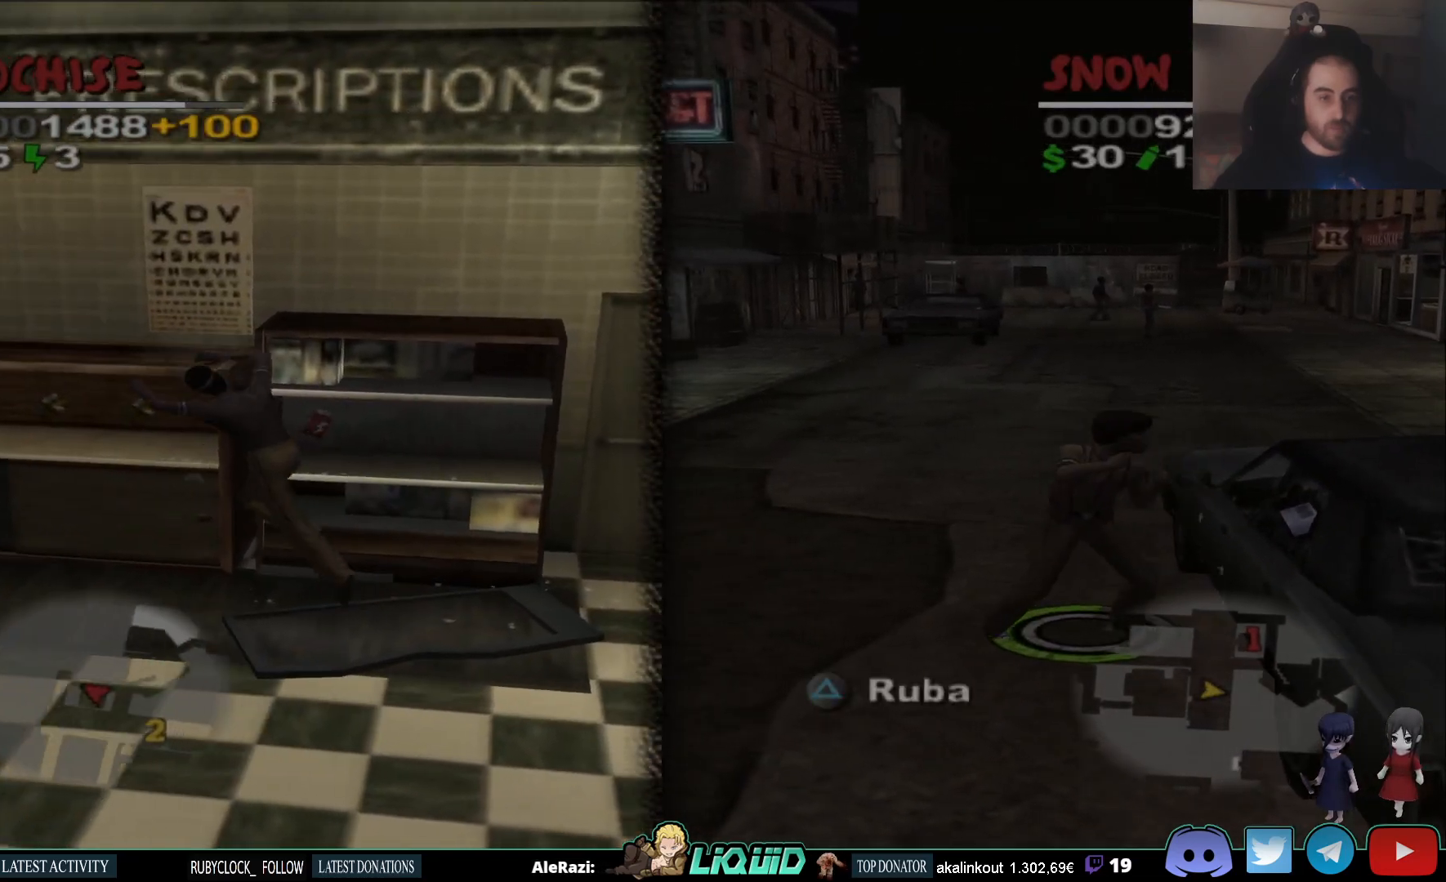
{"dt_ms": 500, "buttons": [], "left_stick": "up-left", "right_stick": "center", "events": [[217, "left_stick", "down-left"], [483, "left_stick", "up-left"]]}
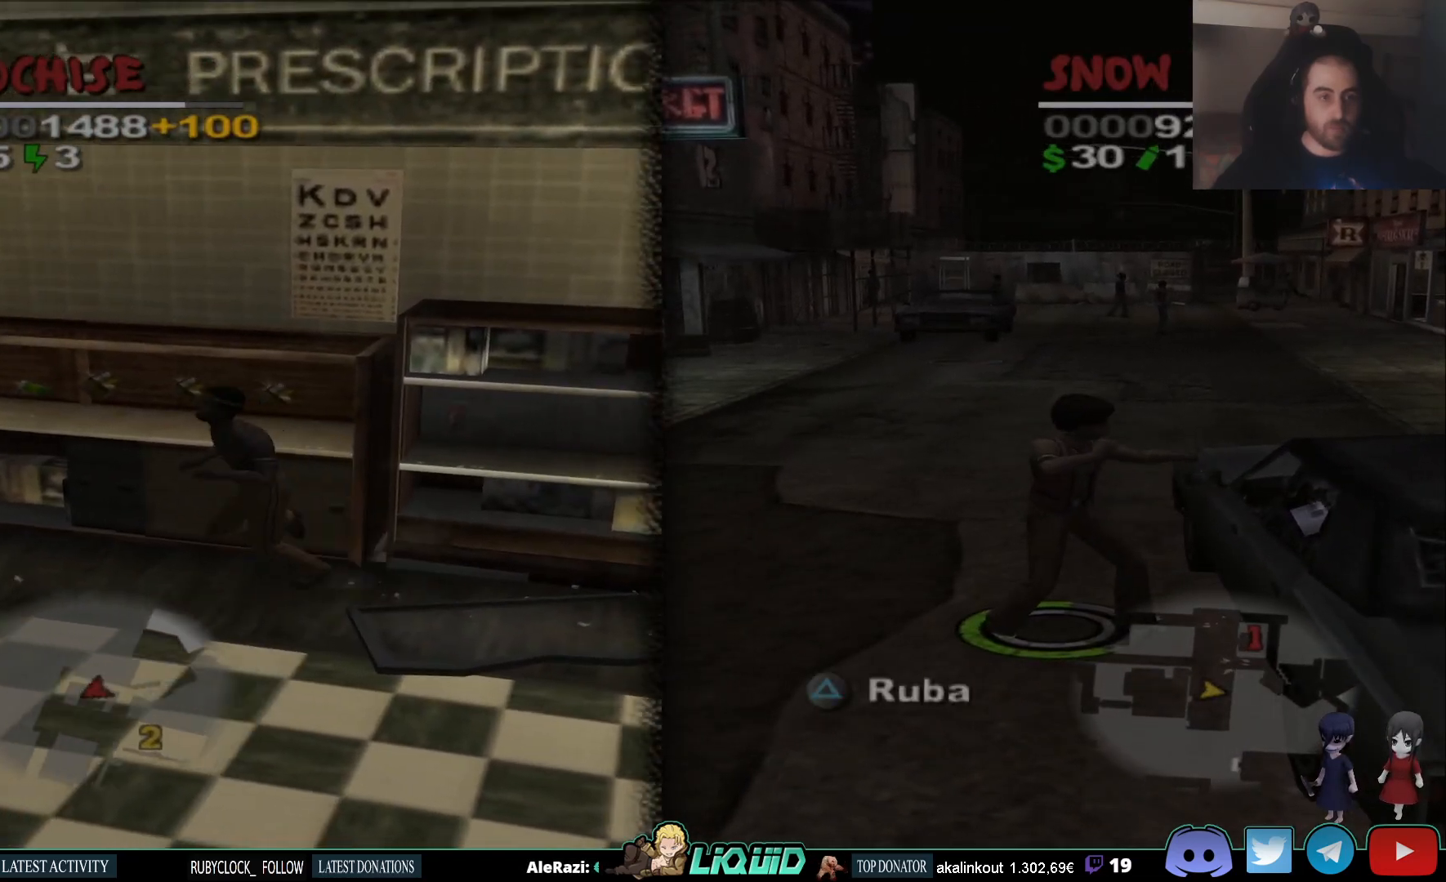
{"dt_ms": 500, "buttons": [], "left_stick": "up", "right_stick": "center", "events": [[67, "left_stick", "up"], [100, "SQUARE", "down"], [217, "SQUARE", "up"], [300, "SQUARE", "down"], [467, "SQUARE", "up"]]}
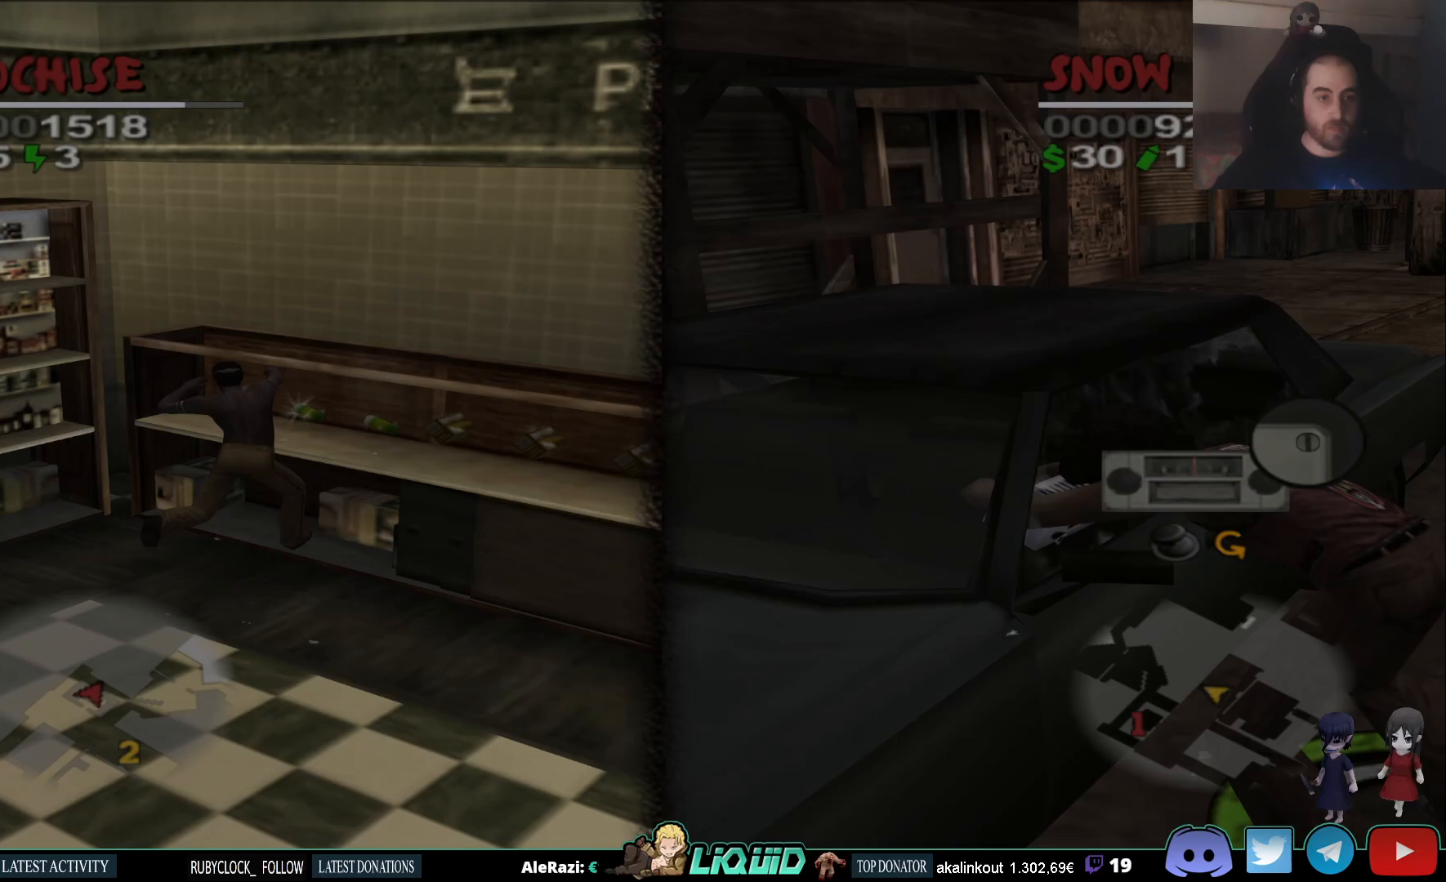
{"dt_ms": 500, "buttons": ["TRIANGLE"], "left_stick": "up-right", "right_stick": "center", "events": [[133, "TRIANGLE", "down"], [150, "left_stick", "up-right"], [233, "TRIANGLE", "up"], [317, "TRIANGLE", "down"], [400, "TRIANGLE", "up"], [450, "TRIANGLE", "down"]]}
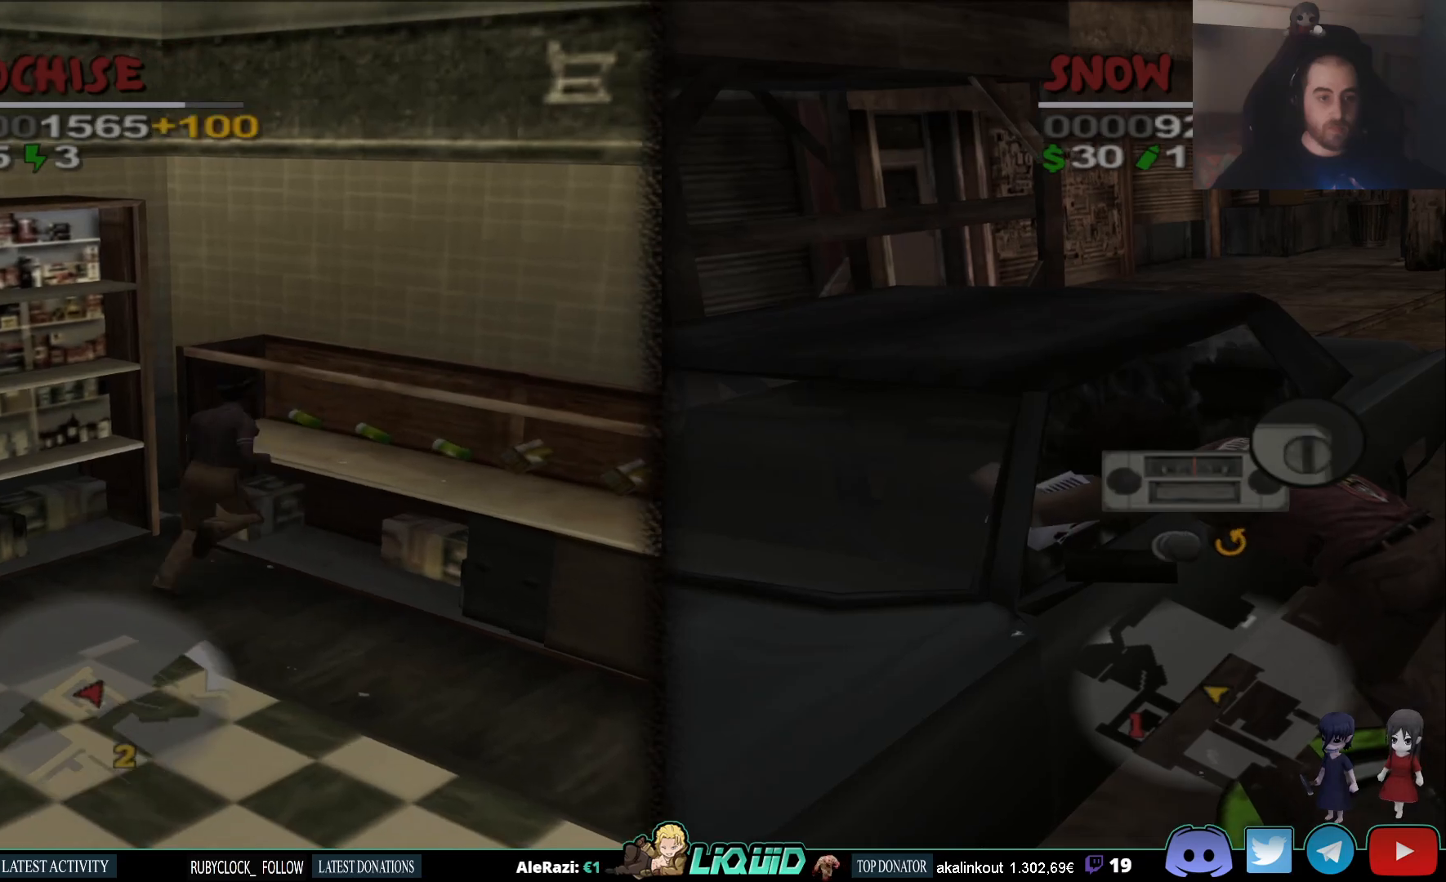
{"dt_ms": 500, "buttons": [], "left_stick": "right", "right_stick": "center", "events": [[33, "TRIANGLE", "up"], [83, "TRIANGLE", "down"], [167, "TRIANGLE", "up"], [167, "left_stick", "right"], [233, "TRIANGLE", "down"], [317, "TRIANGLE", "up"], [383, "TRIANGLE", "down"], [450, "TRIANGLE", "up"]]}